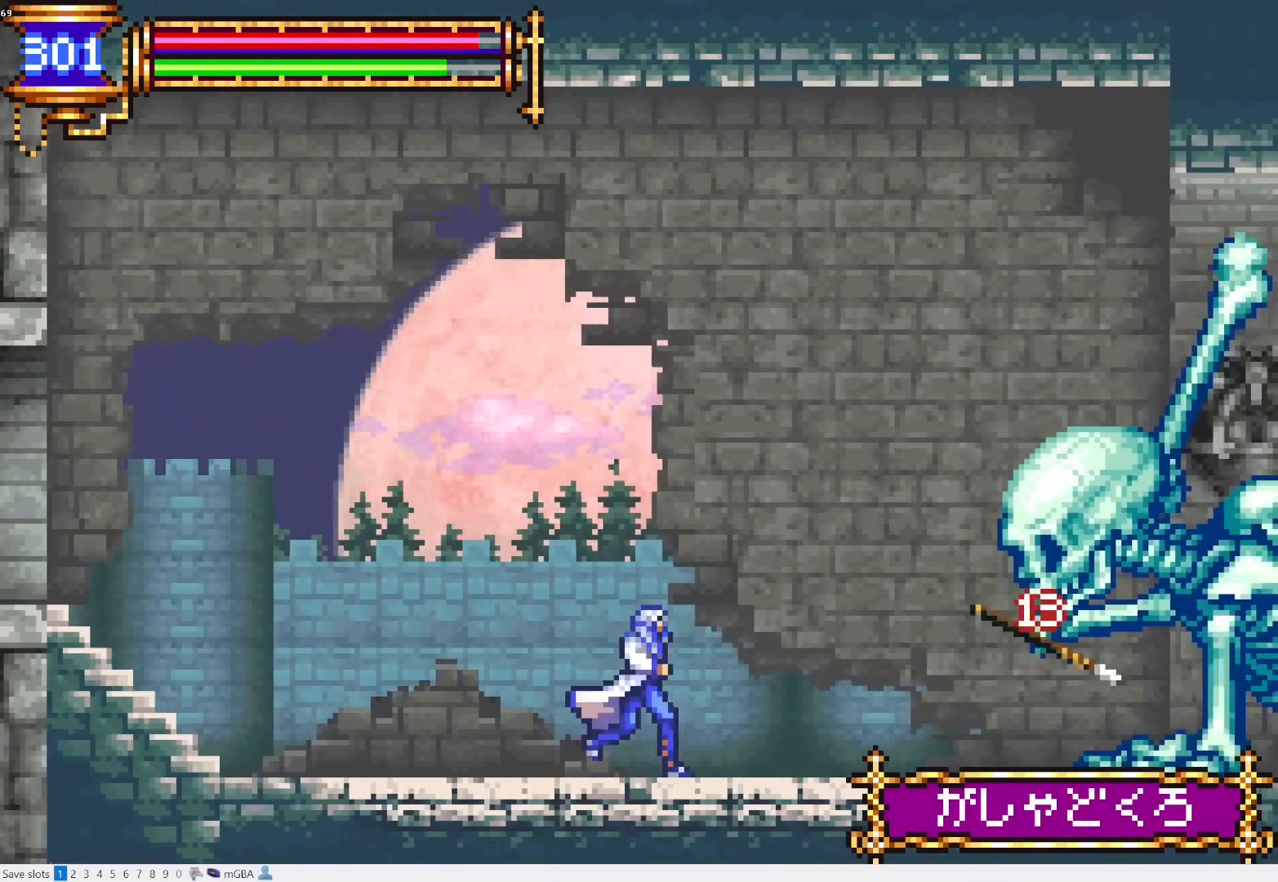
Gameplay with a controller (PlayStation layout); each line is a JSON object with the inputs held at the frame after it. "events" lists button and stick changes between this image and that frame as [ms after this image, input, new state], when the widget could be followed in between. Not read: L3 R3 left_stick right_stick.
{"buttons": ["CROSS"], "events": [[317, "DPAD_RIGHT", "up"], [500, "CROSS", "down"]]}
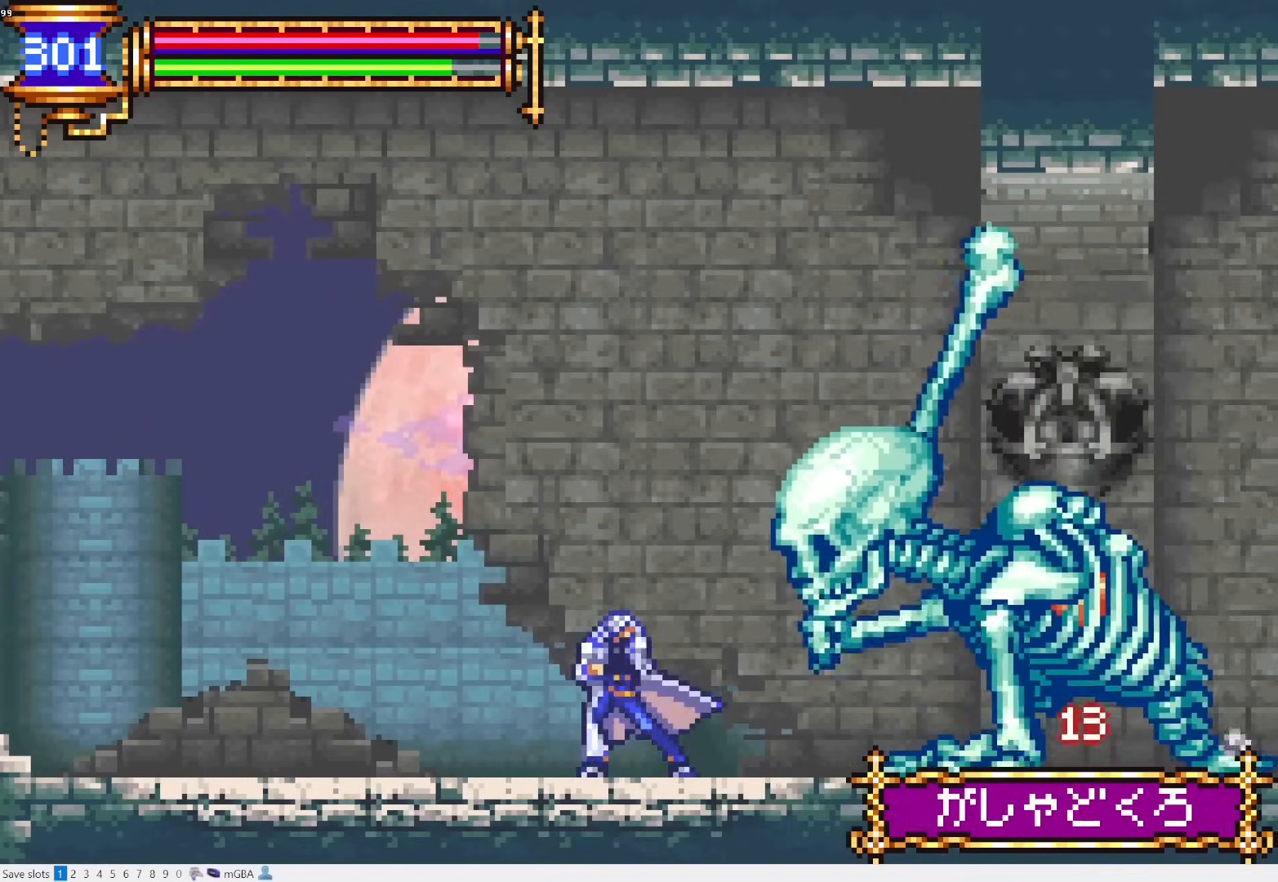
{"buttons": [], "events": [[50, "SQUARE", "down"], [67, "CROSS", "up"], [117, "SQUARE", "up"], [383, "CROSS", "down"], [400, "CROSS", "up"], [400, "SQUARE", "down"], [467, "SQUARE", "up"]]}
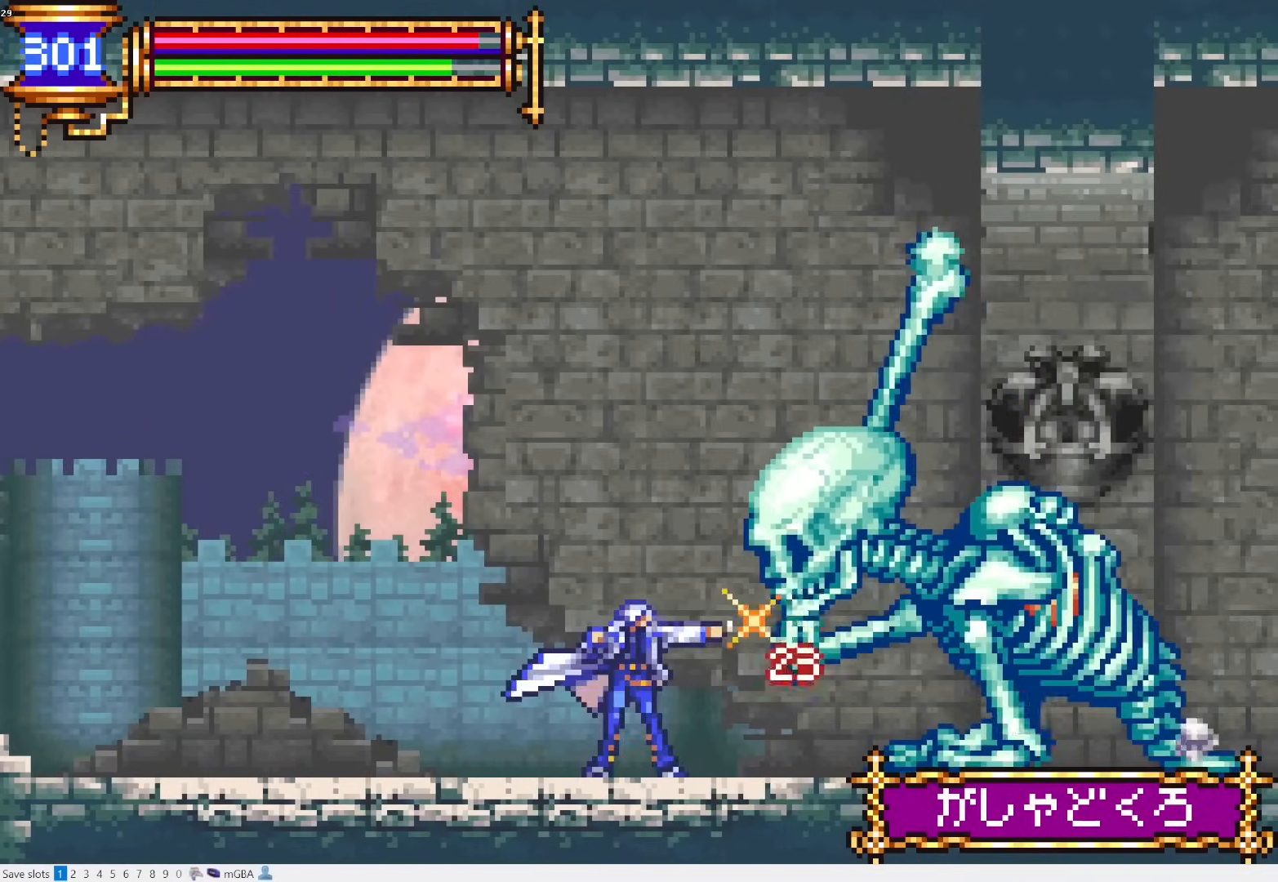
{"buttons": ["SQUARE", "DPAD_RIGHT"], "events": [[233, "CROSS", "down"], [250, "SQUARE", "down"], [283, "CROSS", "up"], [283, "DPAD_RIGHT", "down"], [283, "SQUARE", "up"], [300, "DPAD_RIGHT", "up"], [383, "DPAD_RIGHT", "down"], [433, "CROSS", "down"], [467, "SQUARE", "down"], [483, "CROSS", "up"]]}
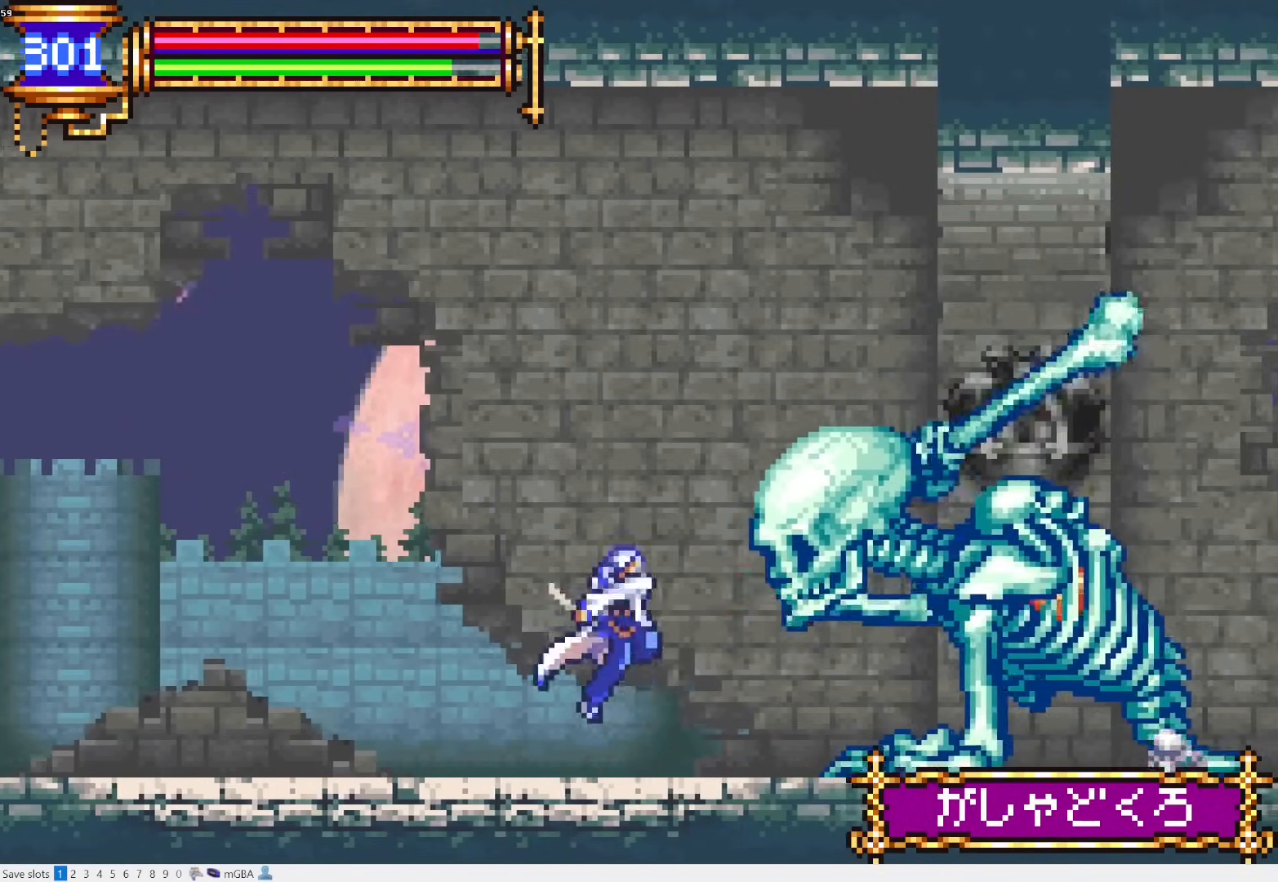
{"buttons": [], "events": [[33, "SQUARE", "up"], [83, "DPAD_RIGHT", "up"], [317, "CROSS", "down"], [317, "DPAD_RIGHT", "down"], [333, "SQUARE", "down"], [350, "CROSS", "up"], [383, "DPAD_RIGHT", "up"], [383, "SQUARE", "up"]]}
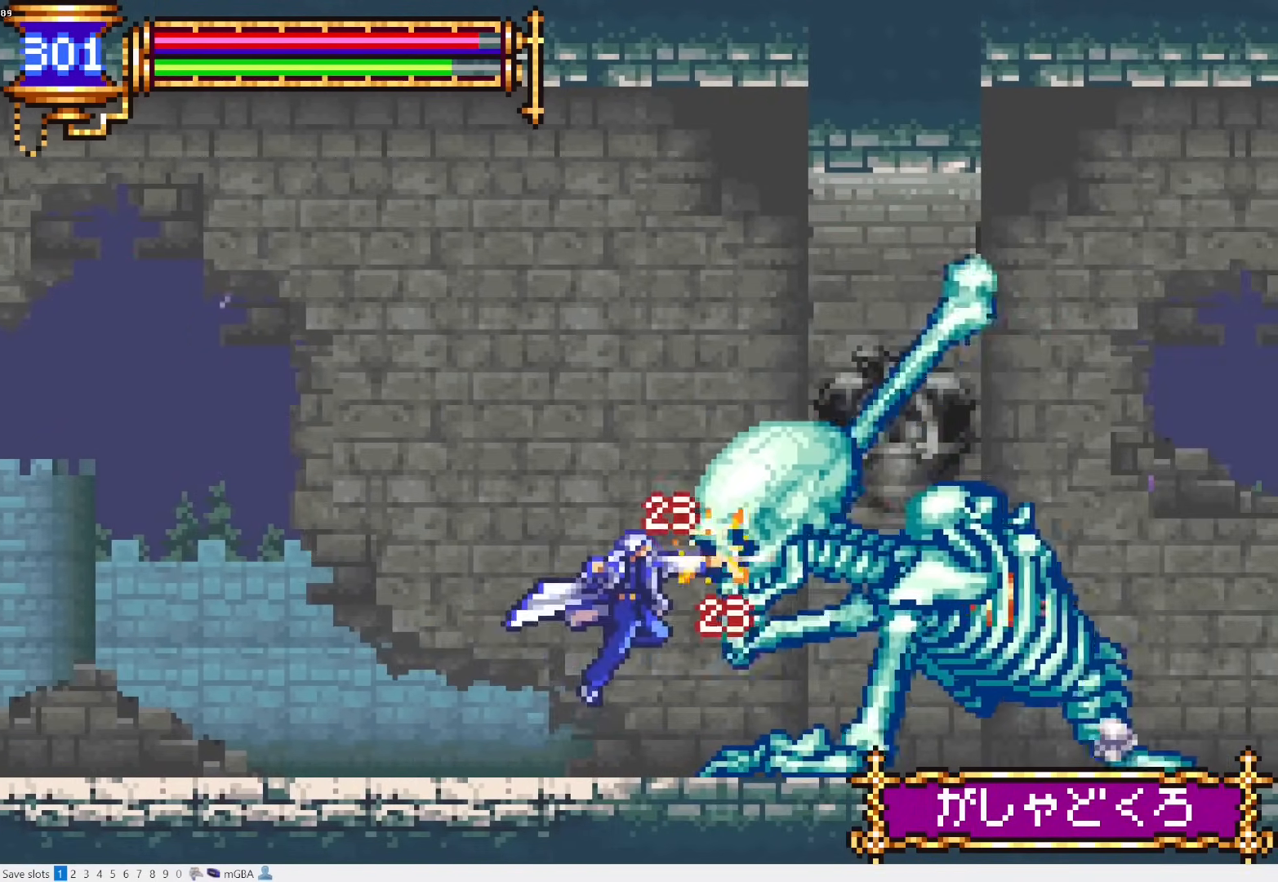
{"buttons": [], "events": [[233, "CROSS", "down"], [233, "SQUARE", "down"], [267, "CROSS", "up"], [300, "SQUARE", "up"]]}
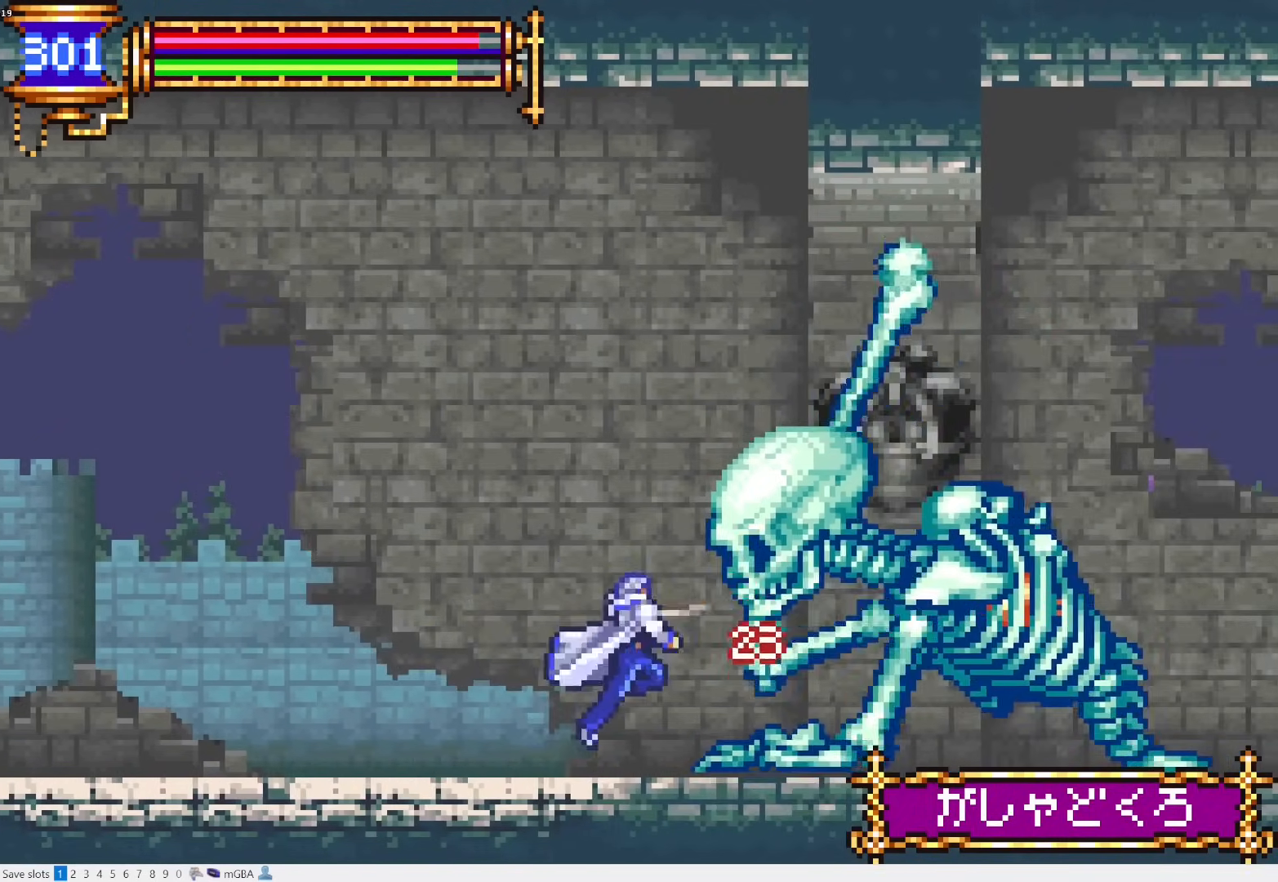
{"buttons": ["SQUARE"], "events": [[83, "CROSS", "down"], [117, "CROSS", "up"], [117, "SQUARE", "down"], [150, "SQUARE", "up"], [450, "CROSS", "down"], [467, "SQUARE", "down"], [483, "CROSS", "up"]]}
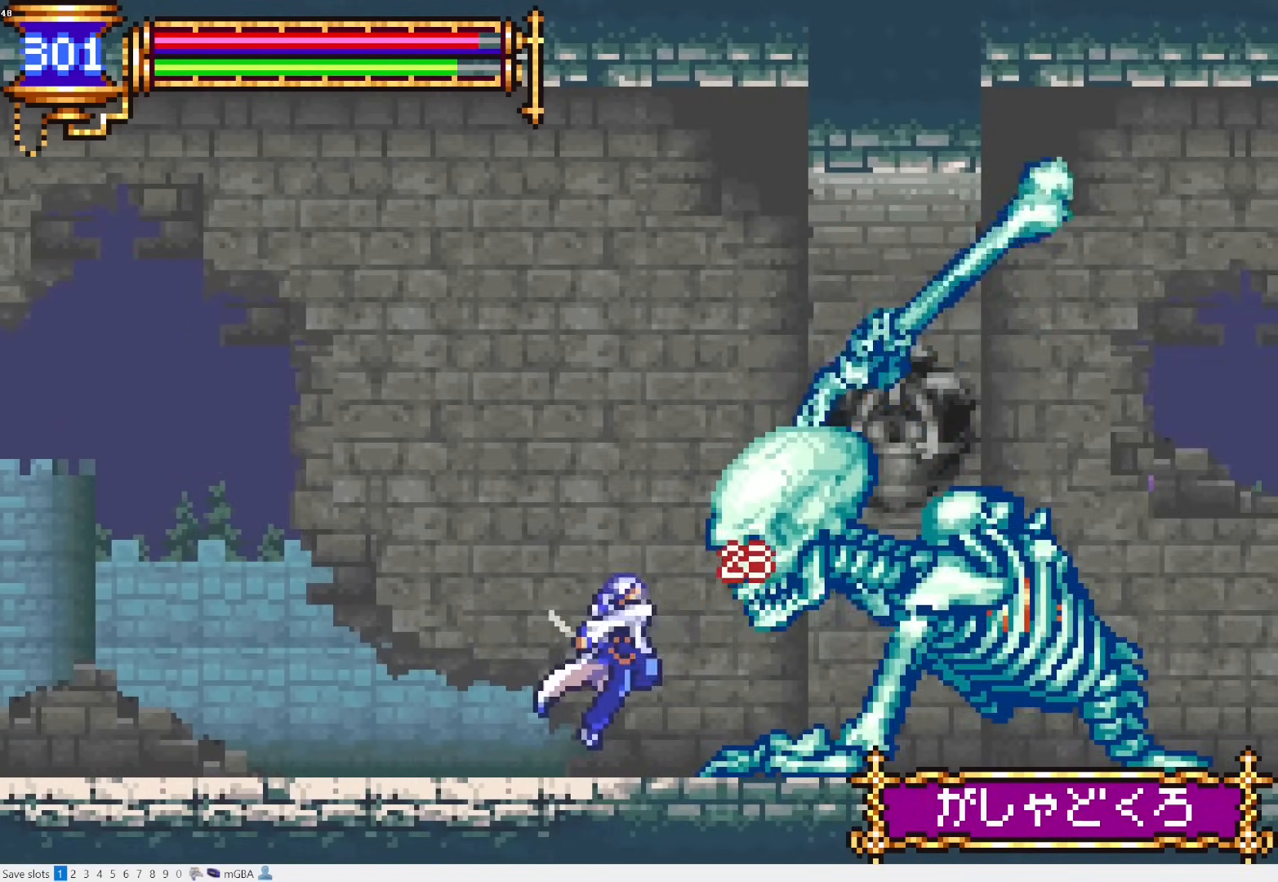
{"buttons": [], "events": [[33, "SQUARE", "up"], [300, "CROSS", "down"], [350, "CROSS", "up"], [350, "SQUARE", "down"], [367, "SQUARE", "up"]]}
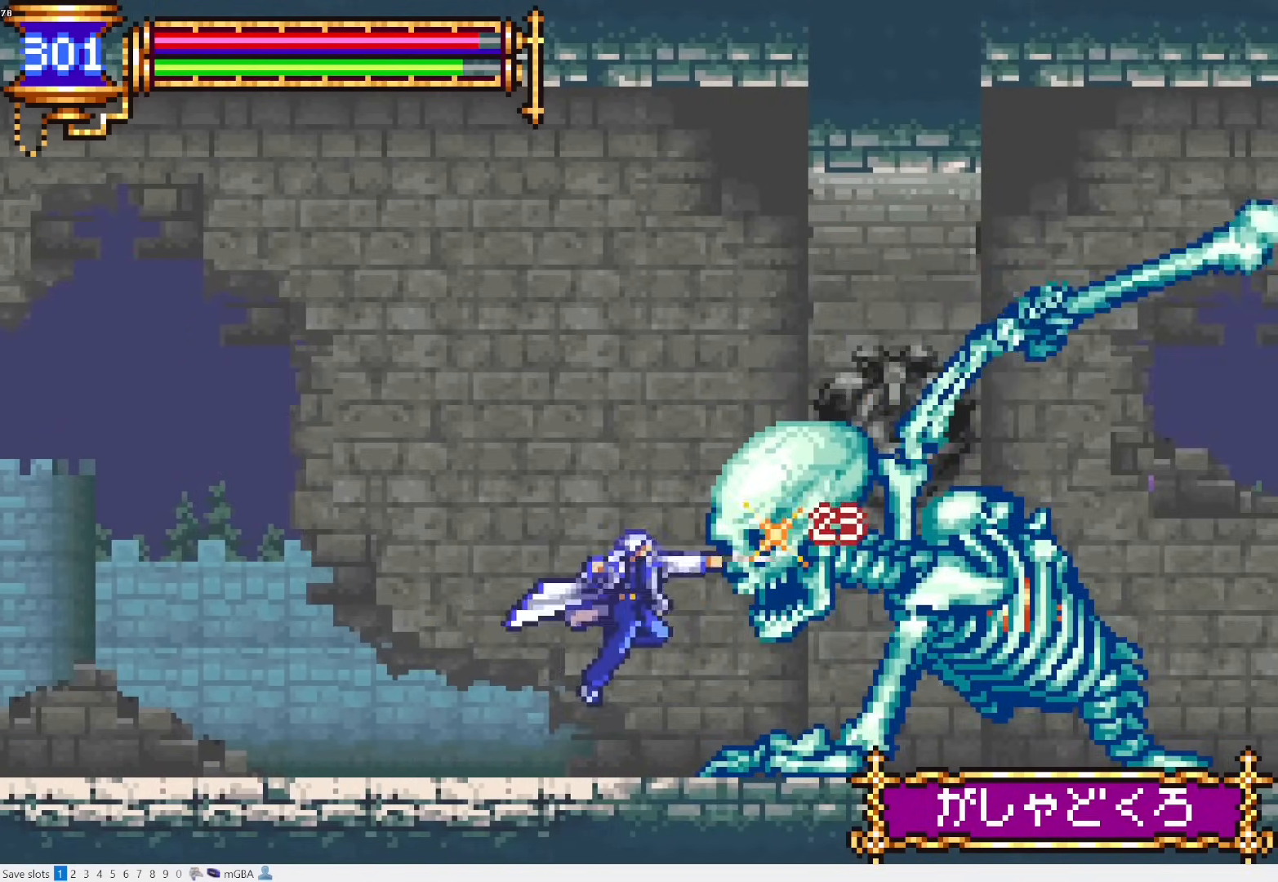
{"buttons": ["DPAD_RIGHT"], "events": [[183, "CROSS", "down"], [217, "SQUARE", "down"], [250, "CROSS", "up"], [250, "DPAD_RIGHT", "down"], [267, "SQUARE", "up"]]}
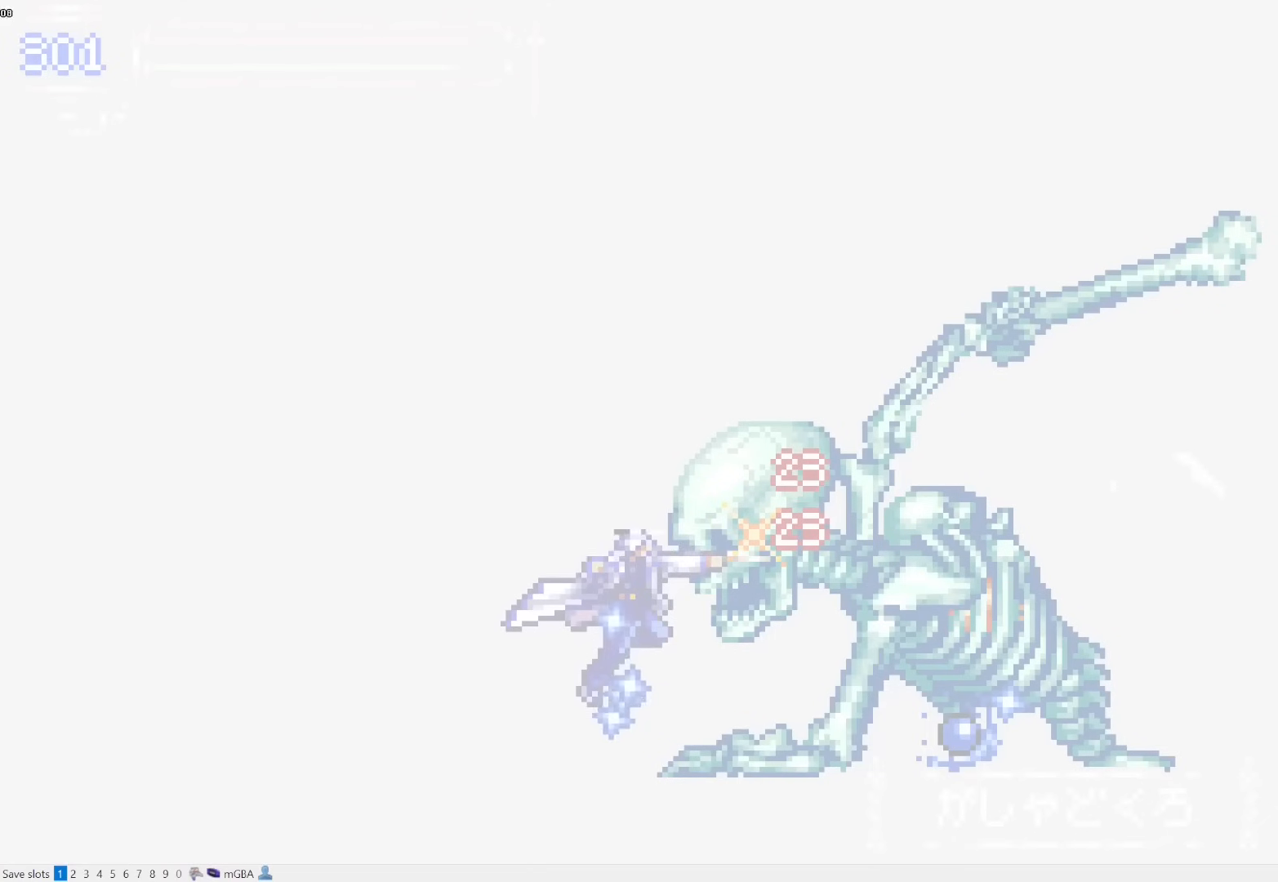
{"buttons": ["DPAD_RIGHT"], "events": [[217, "CROSS", "down"], [300, "CROSS", "up"], [417, "CROSS", "down"], [483, "CROSS", "up"]]}
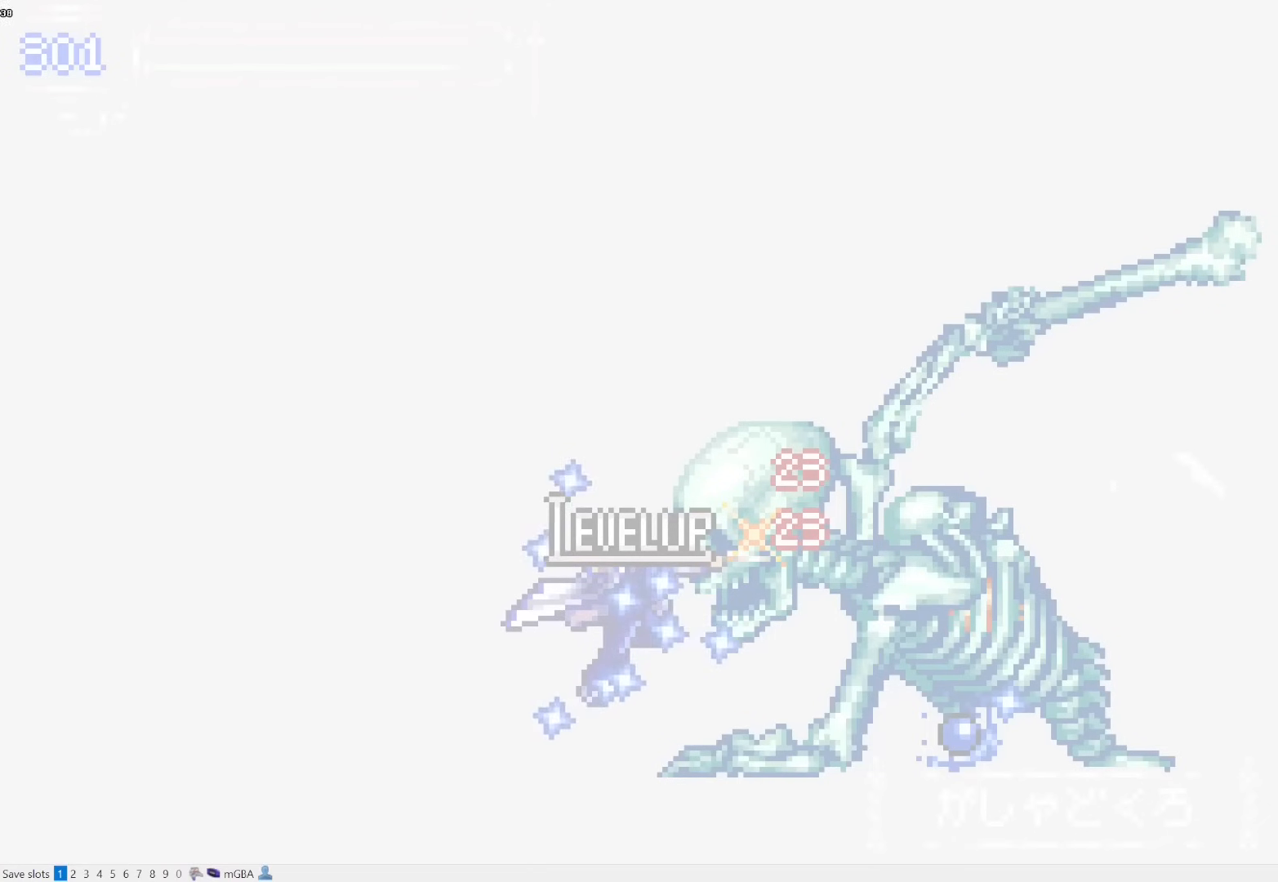
{"buttons": ["DPAD_RIGHT"], "events": [[83, "CROSS", "down"], [183, "CROSS", "up"], [250, "CROSS", "down"], [367, "CROSS", "up"]]}
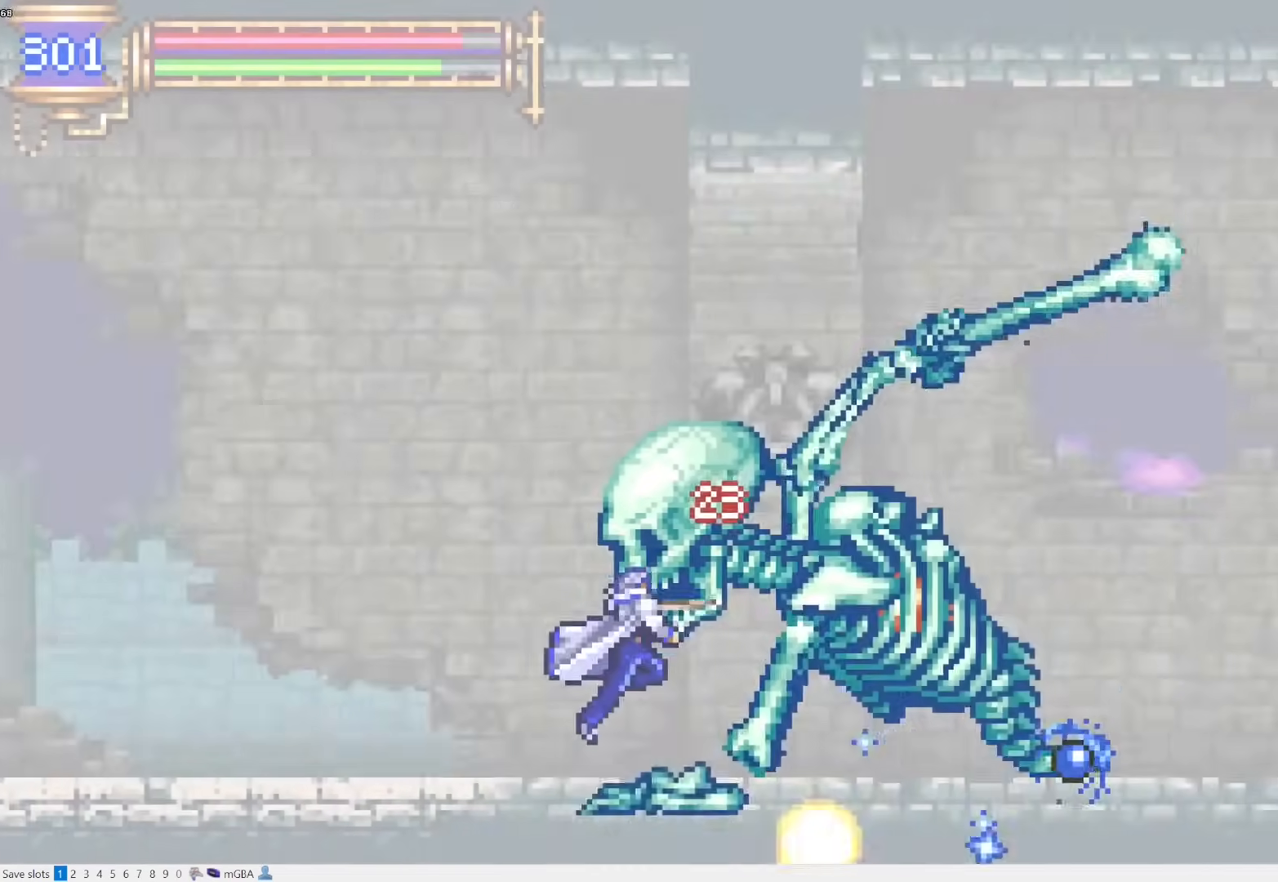
{"buttons": ["DPAD_RIGHT"], "events": [[133, "DPAD_RIGHT", "up"], [167, "DPAD_LEFT", "down"], [200, "L1", "down"], [367, "DPAD_LEFT", "up"], [433, "DPAD_RIGHT", "down"], [450, "CROSS", "down"], [450, "L1", "up"], [500, "CROSS", "up"]]}
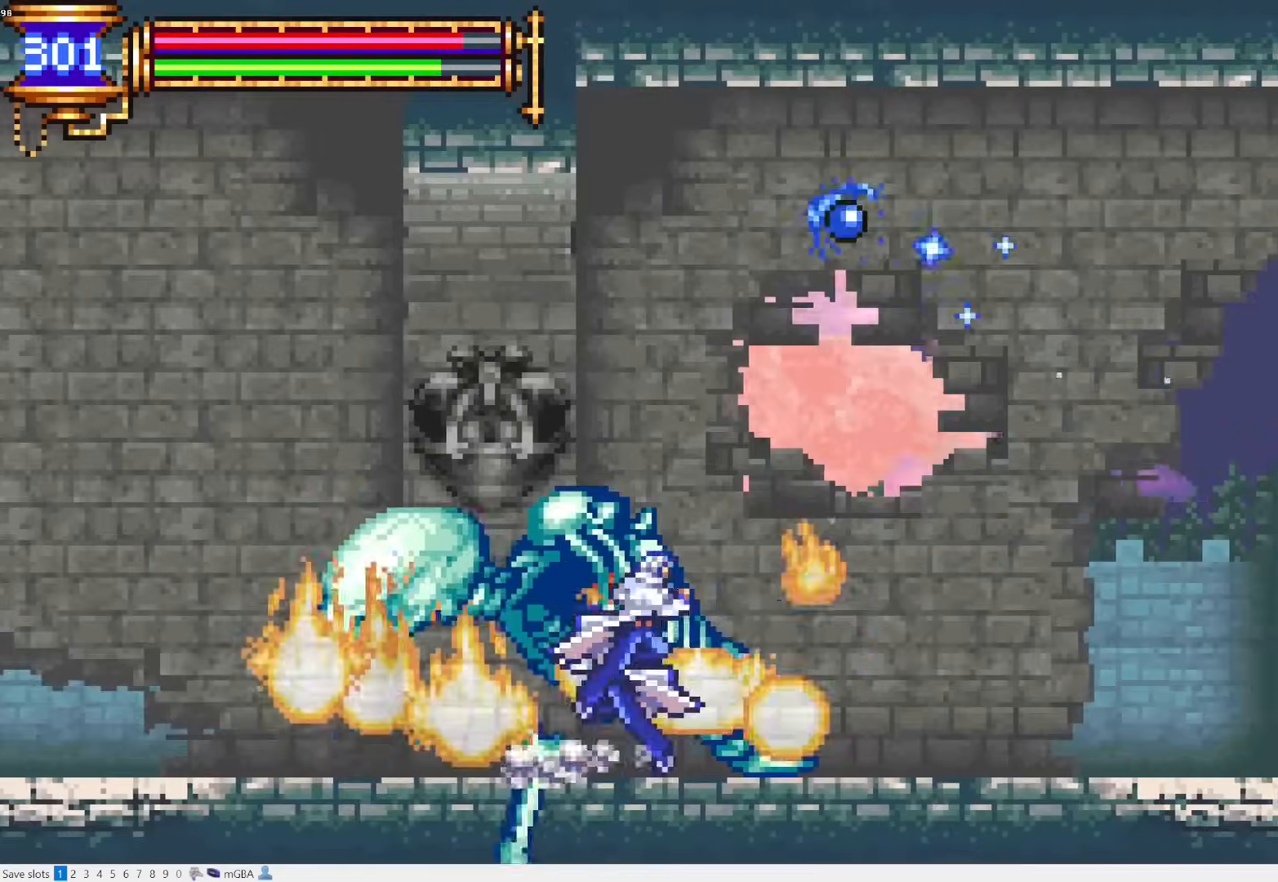
{"buttons": ["DPAD_RIGHT"], "events": [[200, "R2", "down"], [350, "R2", "up"]]}
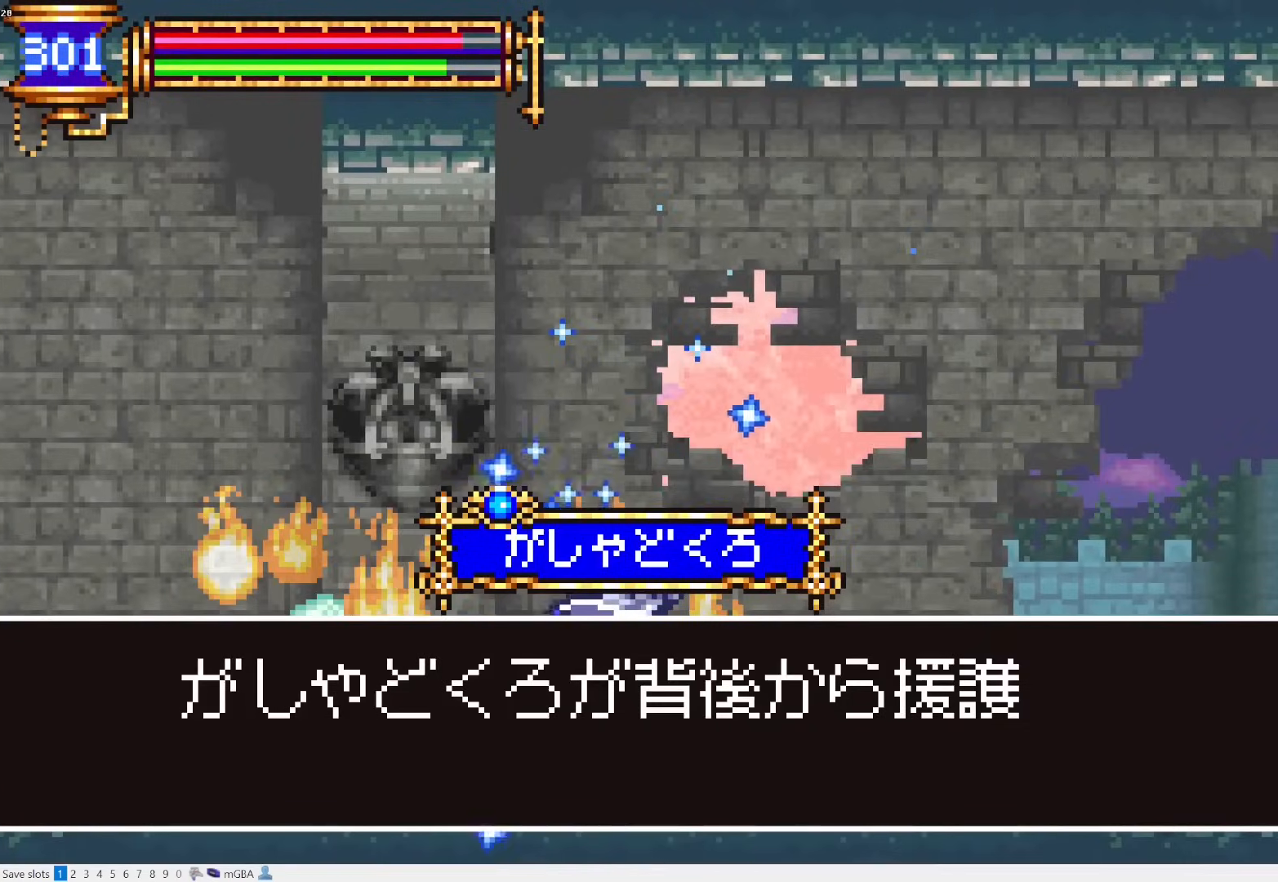
{"buttons": ["DPAD_RIGHT"], "events": []}
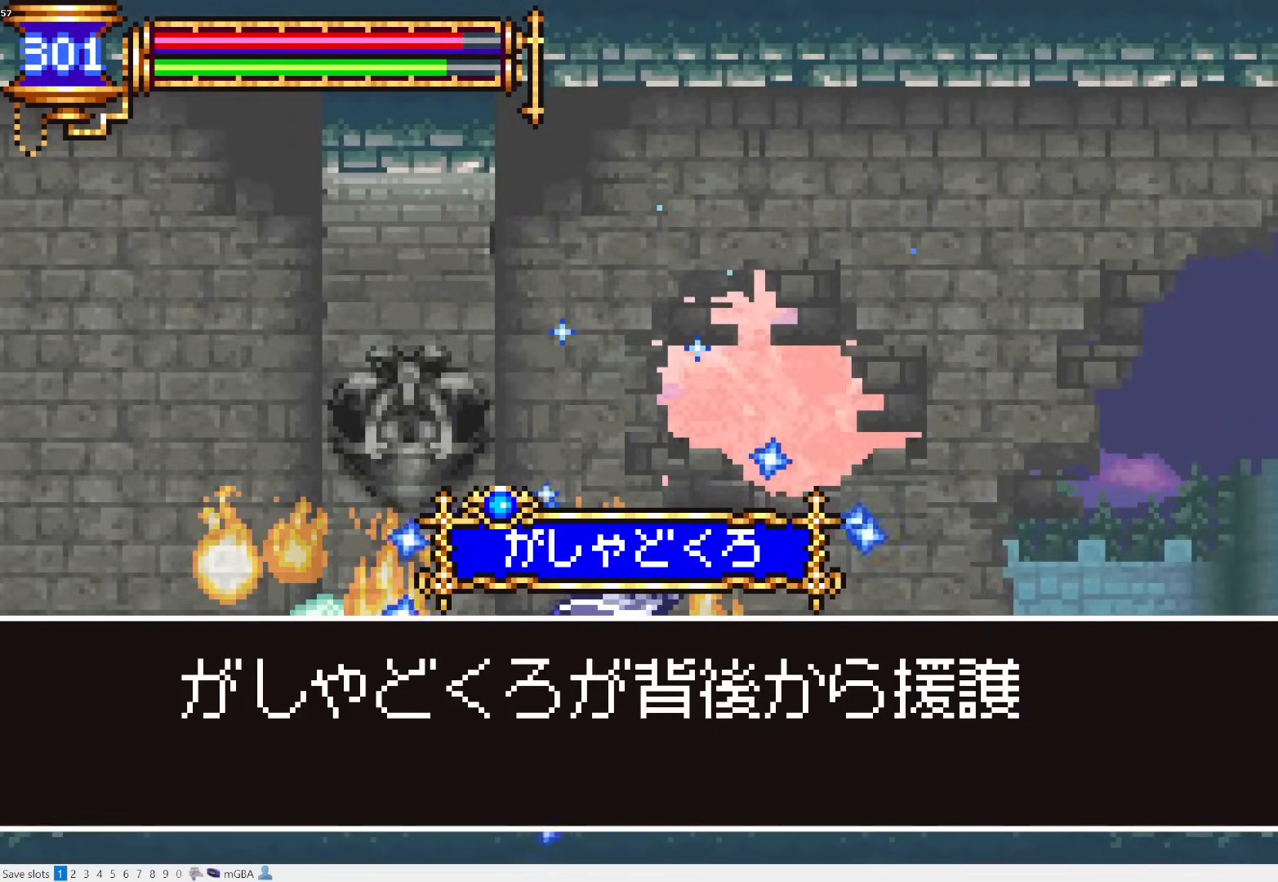
{"buttons": ["L1", "DPAD_LEFT"], "events": [[267, "CROSS", "down"], [300, "CROSS", "up"], [433, "DPAD_DOWN", "down"], [433, "DPAD_RIGHT", "up"], [450, "DPAD_DOWN", "up"], [467, "DPAD_LEFT", "down"], [500, "L1", "down"]]}
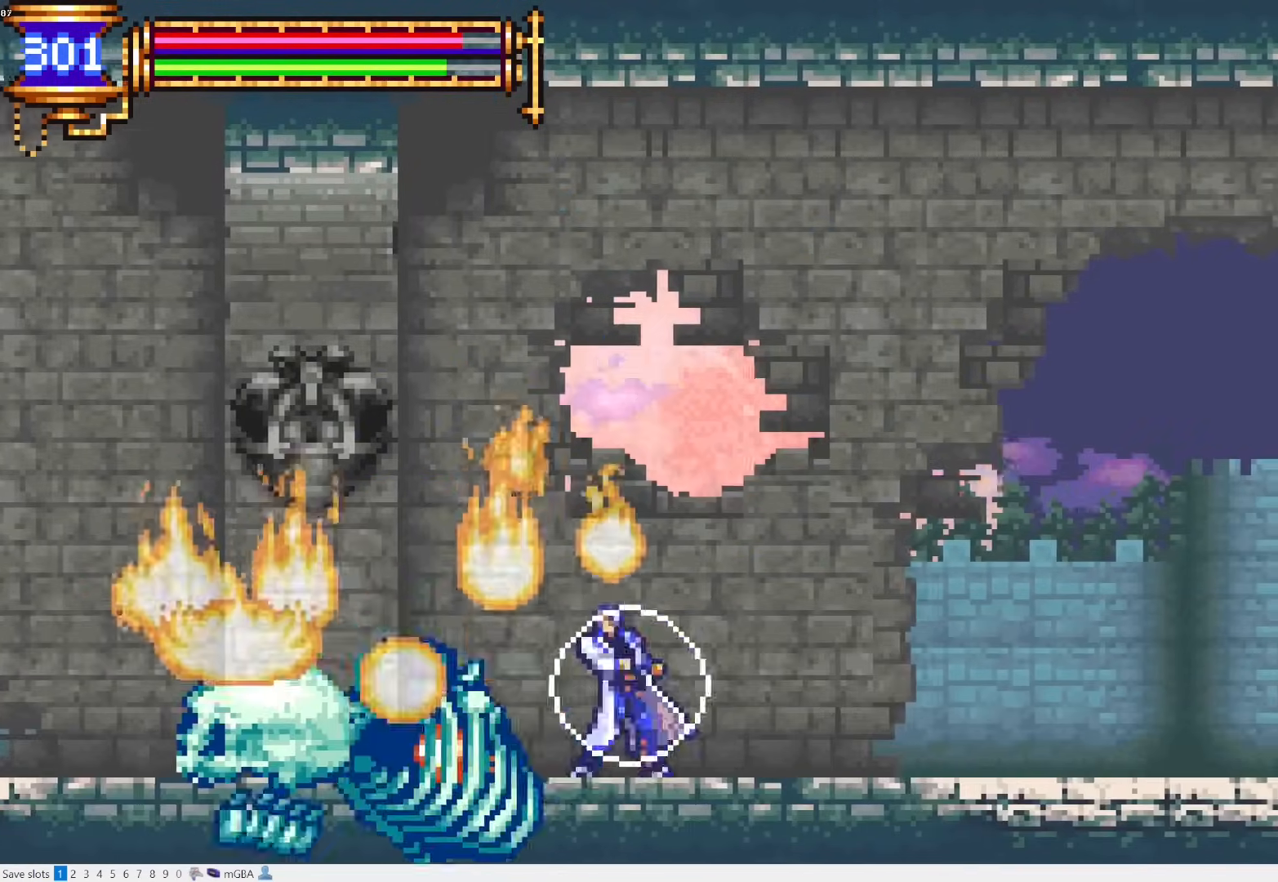
{"buttons": [], "events": [[150, "DPAD_LEFT", "up"], [217, "CROSS", "down"], [217, "DPAD_RIGHT", "down"], [217, "L1", "up"], [250, "CROSS", "up"], [483, "DPAD_RIGHT", "up"]]}
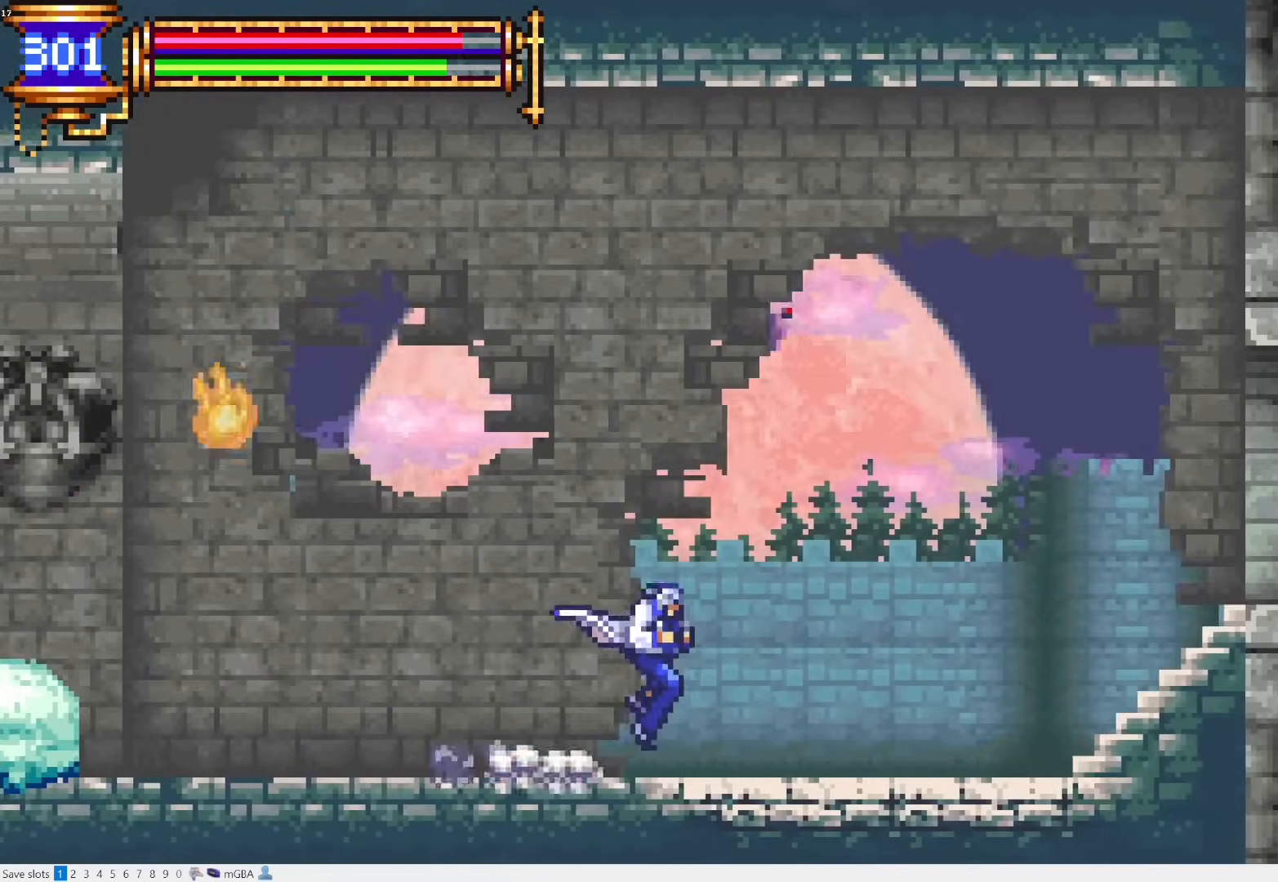
{"buttons": ["DPAD_RIGHT"], "events": [[33, "DPAD_LEFT", "down"], [83, "L1", "down"], [183, "DPAD_LEFT", "up"], [267, "CROSS", "down"], [267, "DPAD_RIGHT", "down"], [267, "L1", "up"], [300, "CROSS", "up"]]}
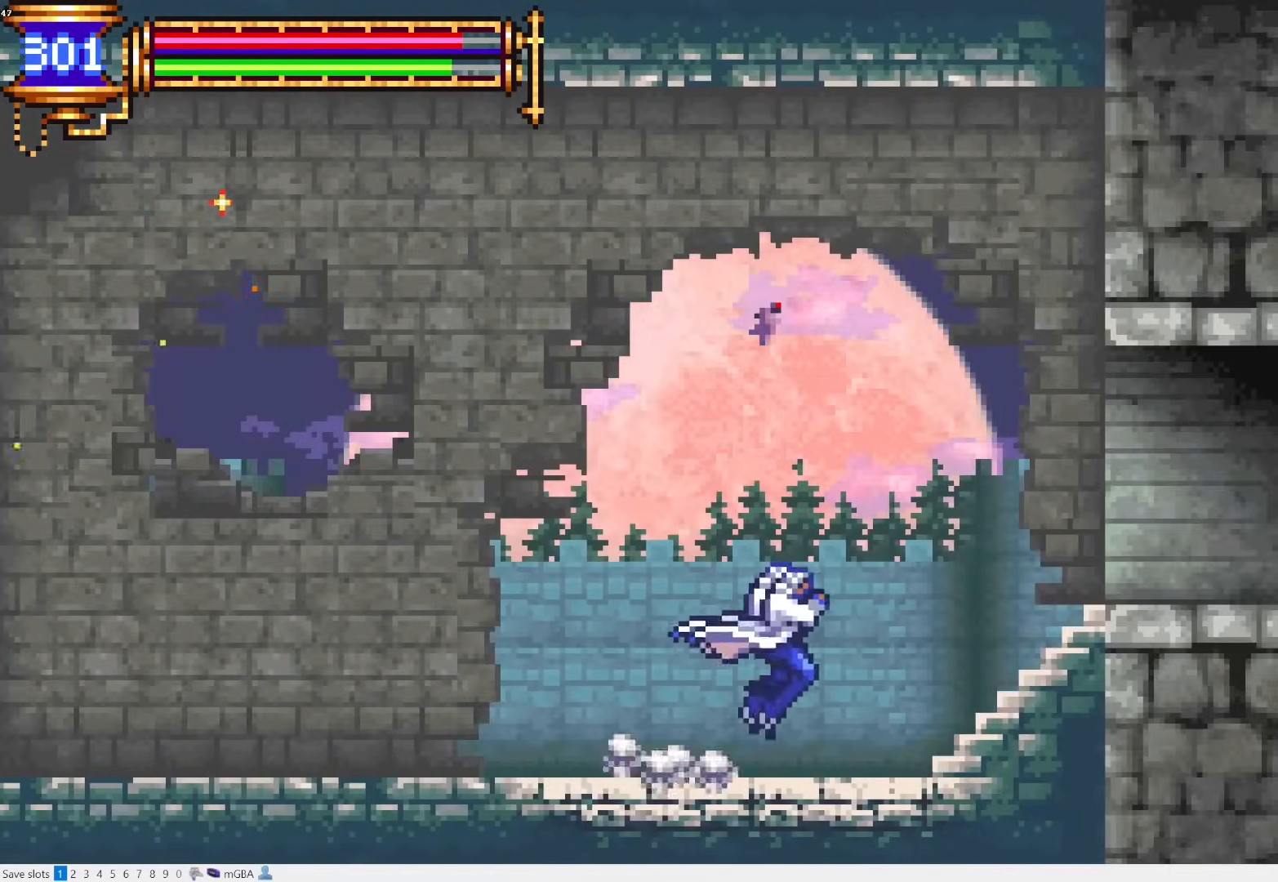
{"buttons": ["DPAD_RIGHT"], "events": [[50, "DPAD_RIGHT", "up"], [83, "DPAD_LEFT", "down"], [133, "L1", "down"], [233, "DPAD_LEFT", "up"], [300, "CROSS", "down"], [300, "L1", "up"], [317, "DPAD_RIGHT", "down"], [467, "CROSS", "up"]]}
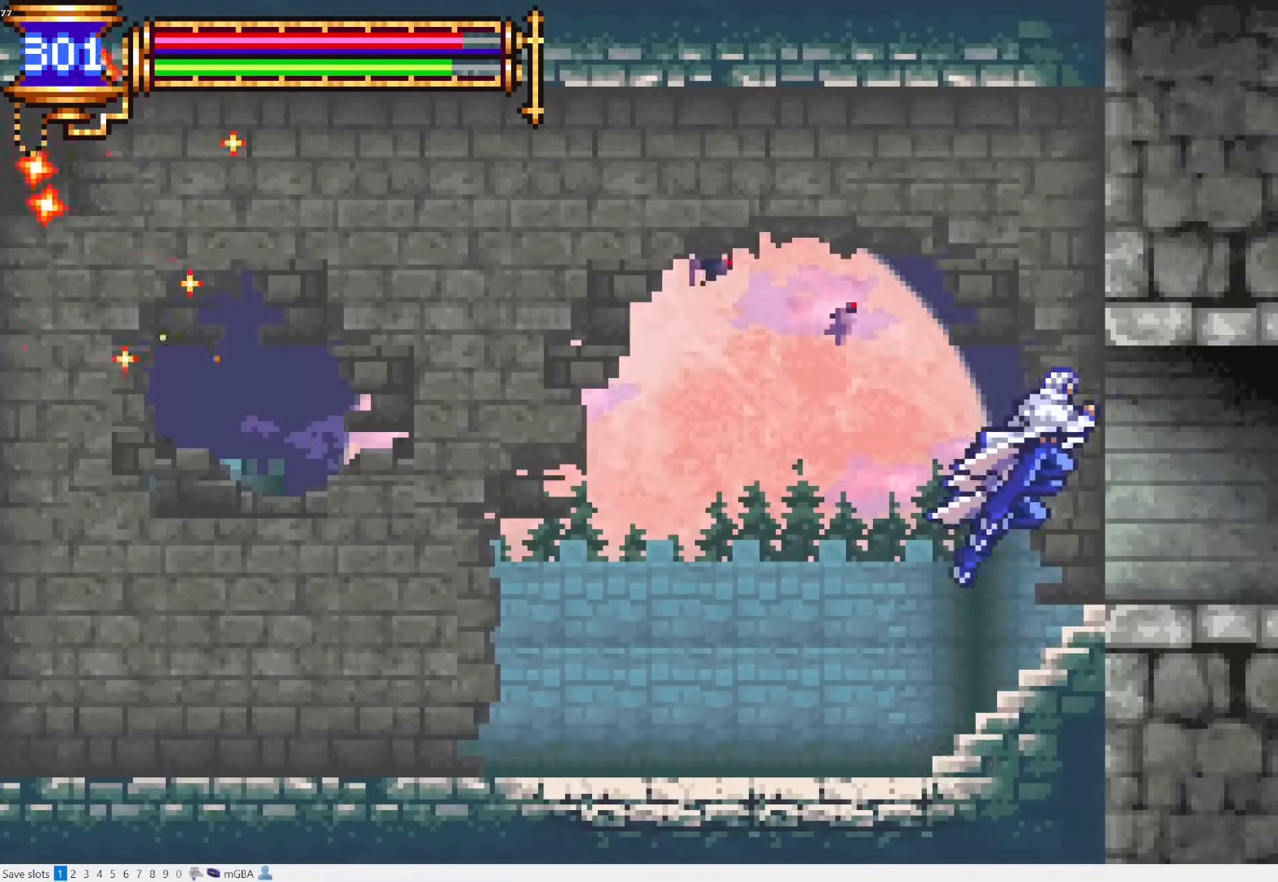
{"buttons": ["L1", "DPAD_LEFT"], "events": [[250, "DPAD_RIGHT", "up"], [300, "DPAD_LEFT", "down"], [333, "L1", "down"]]}
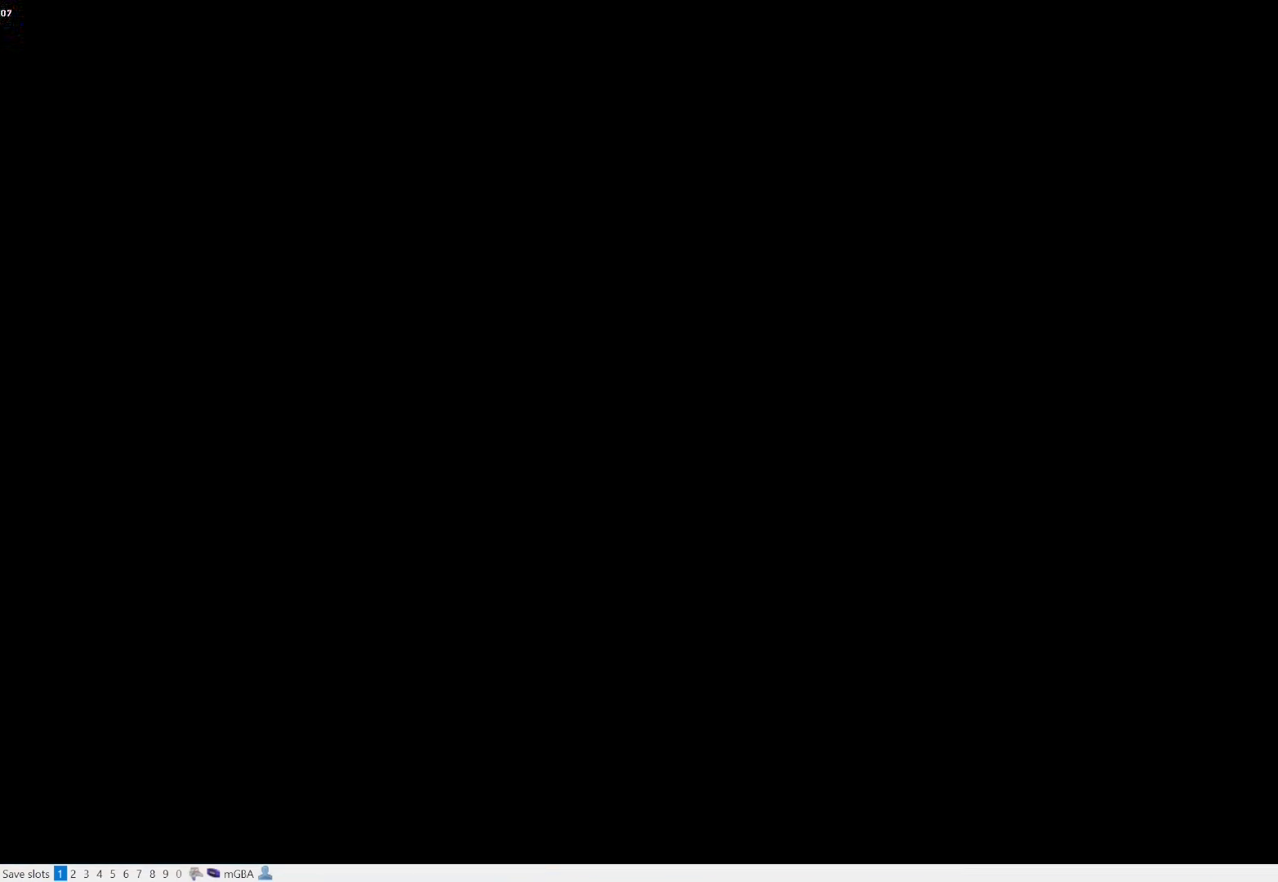
{"buttons": ["DPAD_RIGHT"], "events": [[117, "DPAD_LEFT", "up"], [117, "L2", "down"], [183, "CROSS", "down"], [183, "L1", "up"], [183, "L2", "up"], [200, "DPAD_RIGHT", "down"], [217, "CROSS", "up"]]}
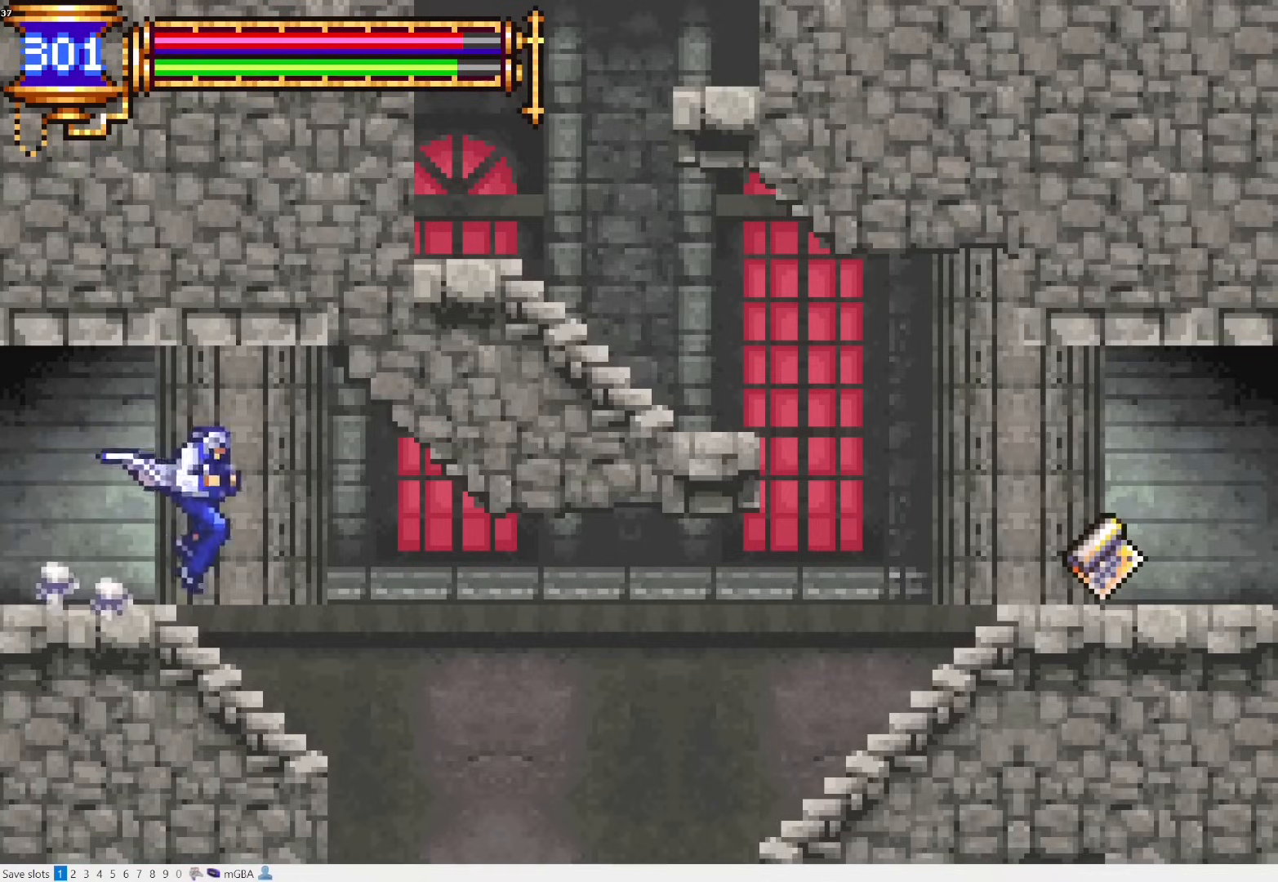
{"buttons": ["DPAD_RIGHT"], "events": [[17, "DPAD_RIGHT", "up"], [67, "DPAD_LEFT", "down"], [117, "L1", "down"], [217, "DPAD_LEFT", "up"], [300, "CROSS", "down"], [300, "DPAD_RIGHT", "down"], [300, "L1", "up"], [350, "CROSS", "up"]]}
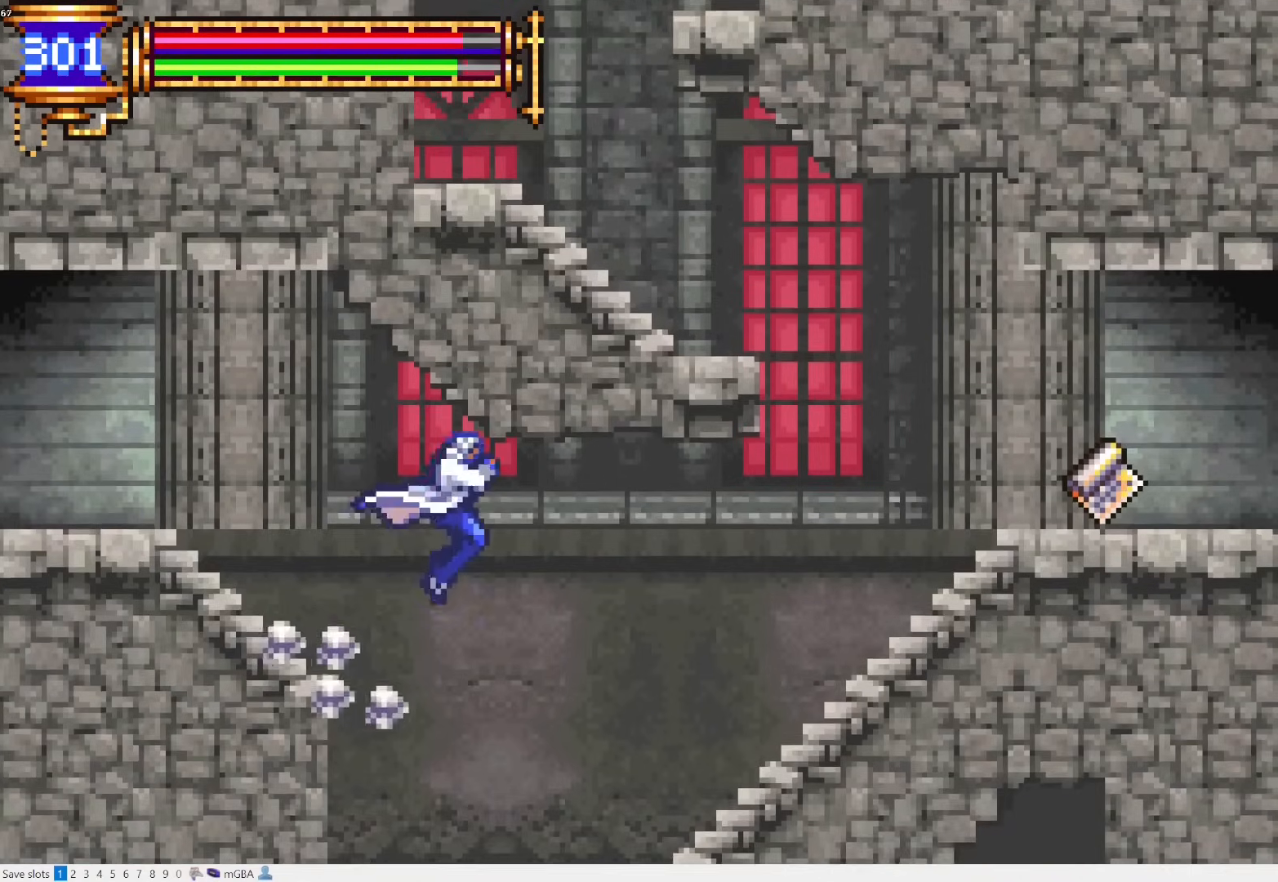
{"buttons": ["CROSS", "DPAD_RIGHT"], "events": [[417, "CROSS", "down"]]}
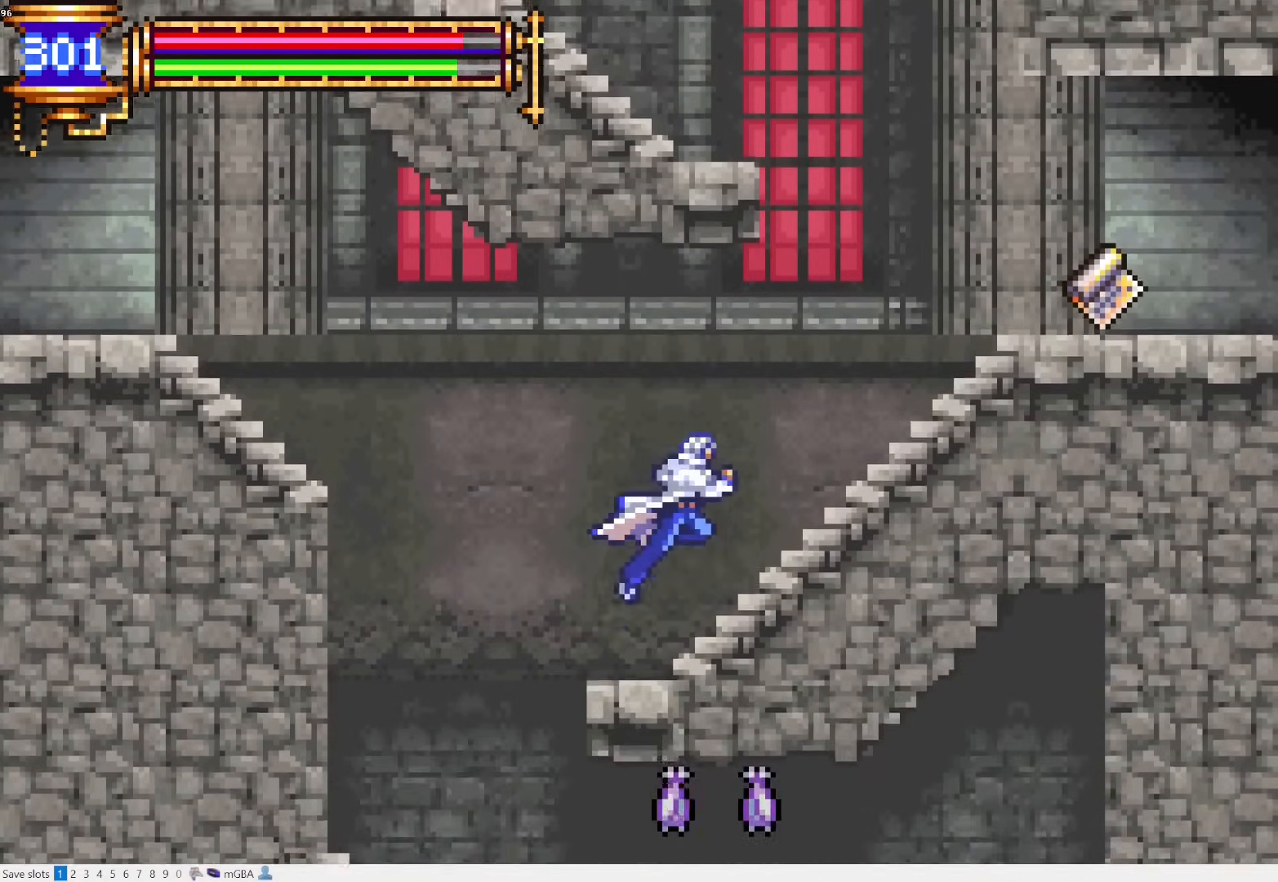
{"buttons": ["CROSS", "DPAD_LEFT"], "events": [[183, "CROSS", "up"], [417, "CROSS", "down"], [433, "DPAD_RIGHT", "up"], [467, "DPAD_LEFT", "down"]]}
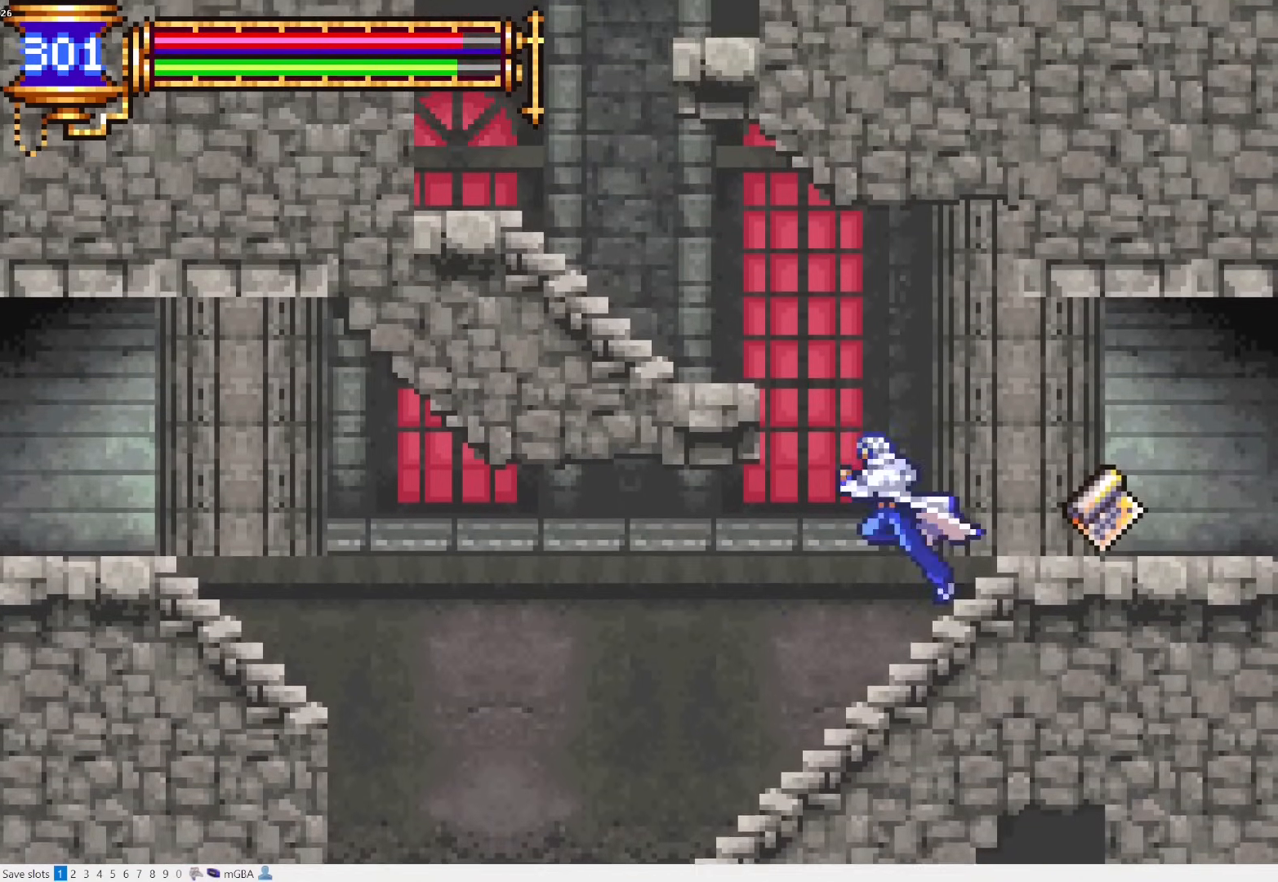
{"buttons": ["DPAD_LEFT"], "events": [[400, "CROSS", "up"]]}
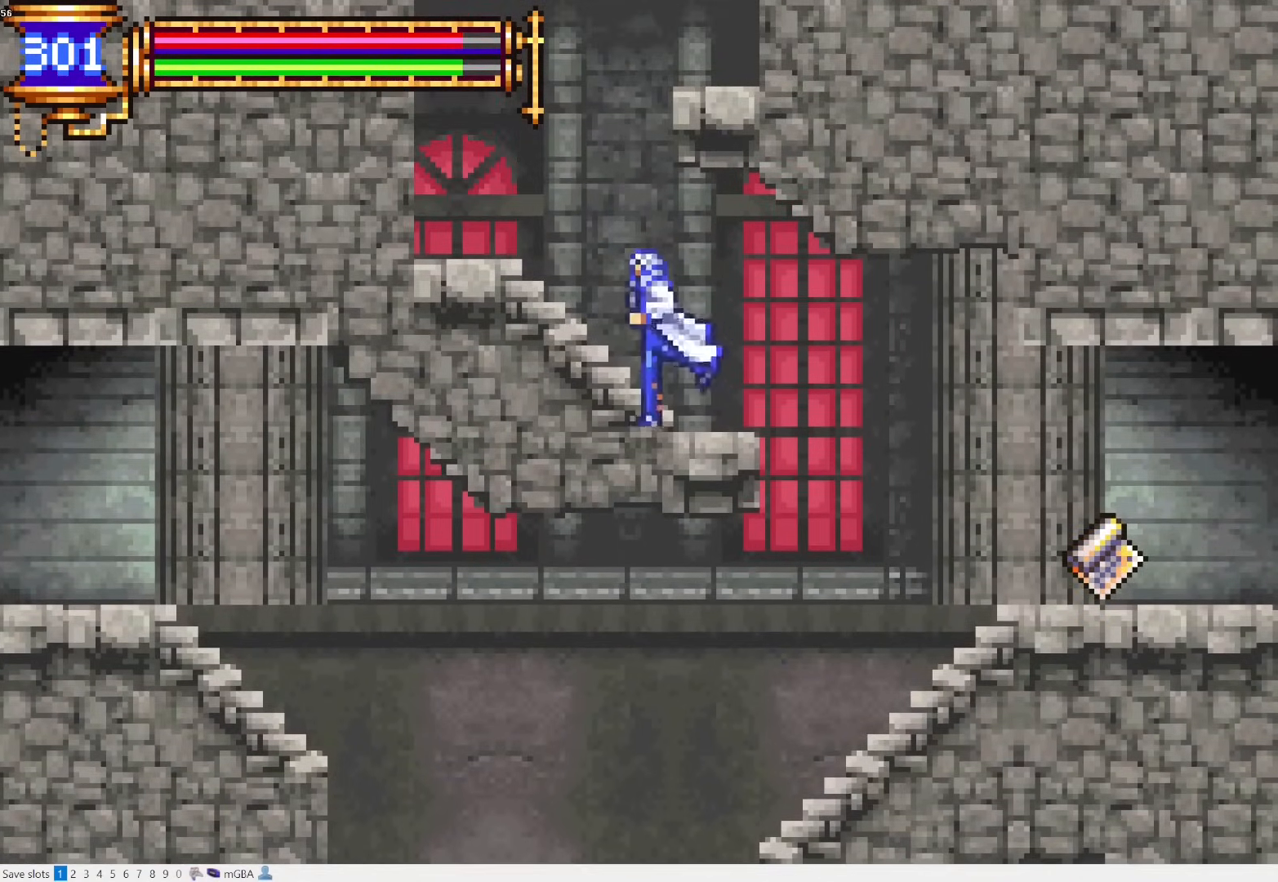
{"buttons": [], "events": [[100, "CROSS", "down"], [200, "DPAD_LEFT", "up"], [267, "DPAD_RIGHT", "down"], [450, "CROSS", "up"], [500, "DPAD_RIGHT", "up"]]}
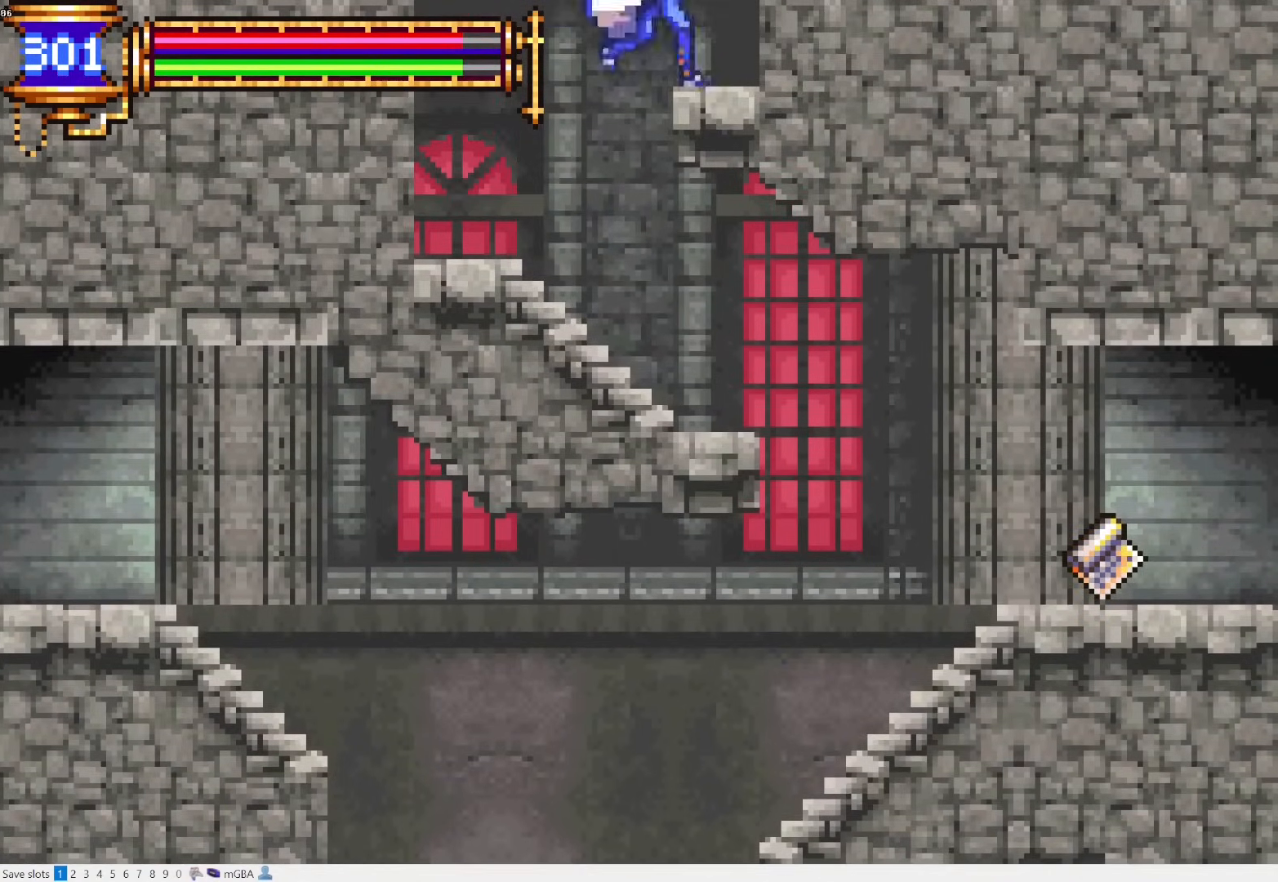
{"buttons": ["CROSS", "DPAD_LEFT"], "events": [[83, "L1", "down"], [83, "L2", "down"], [100, "CROSS", "down"], [217, "L1", "up"], [217, "L2", "up"], [250, "DPAD_LEFT", "down"]]}
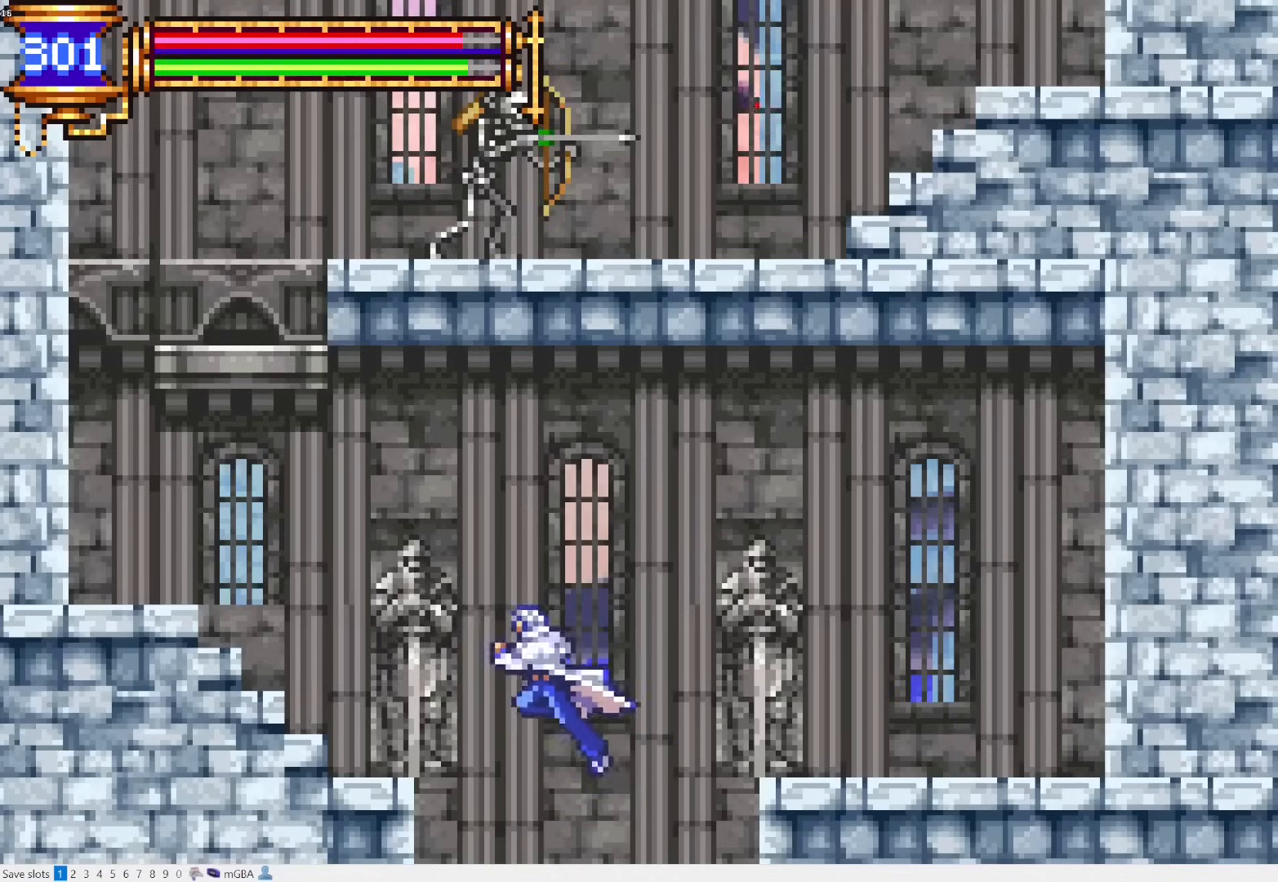
{"buttons": ["CROSS", "DPAD_LEFT"], "events": [[83, "CROSS", "up"], [467, "CROSS", "down"]]}
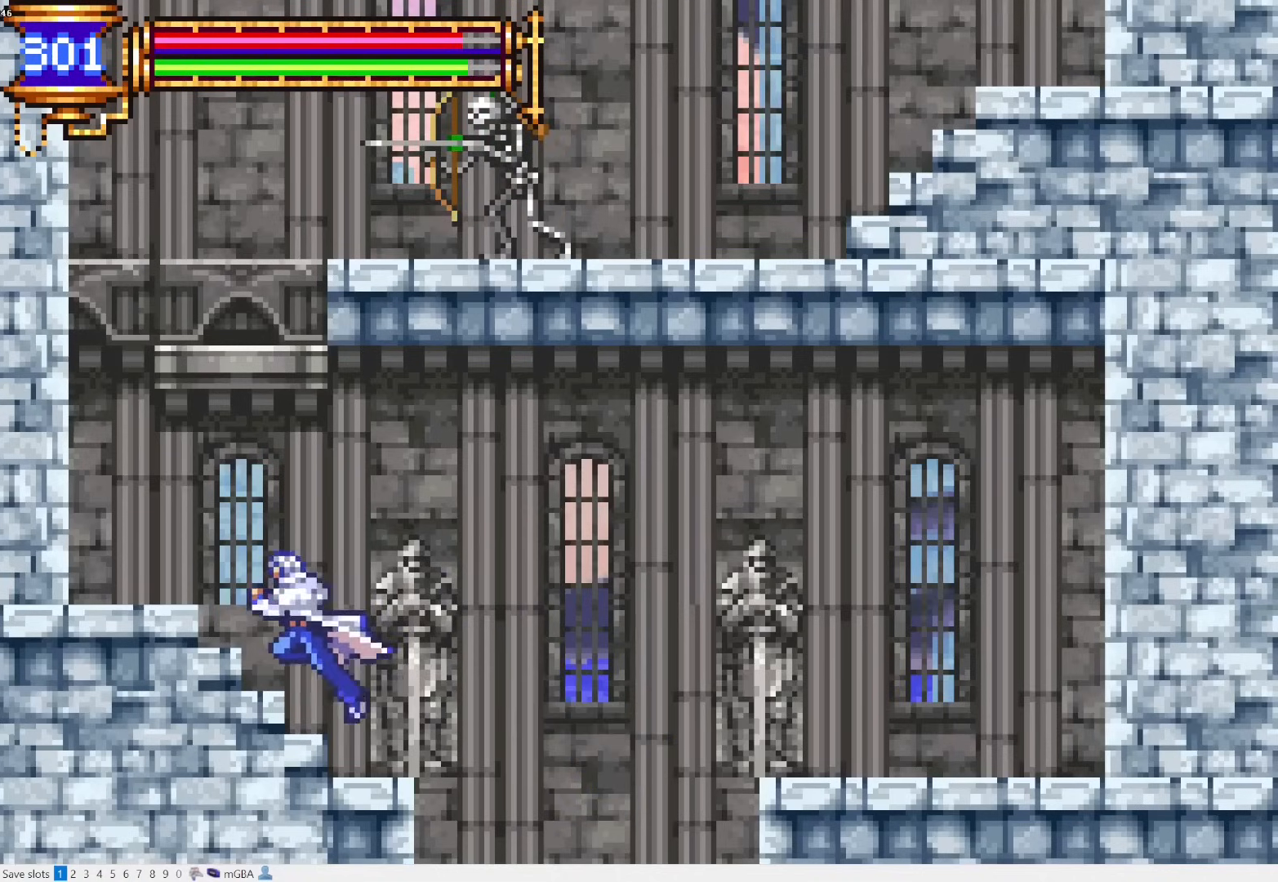
{"buttons": ["CROSS", "DPAD_UP", "DPAD_RIGHT"], "events": [[83, "CROSS", "up"], [317, "CROSS", "down"], [350, "DPAD_UP", "down"], [383, "DPAD_LEFT", "up"], [433, "DPAD_RIGHT", "down"]]}
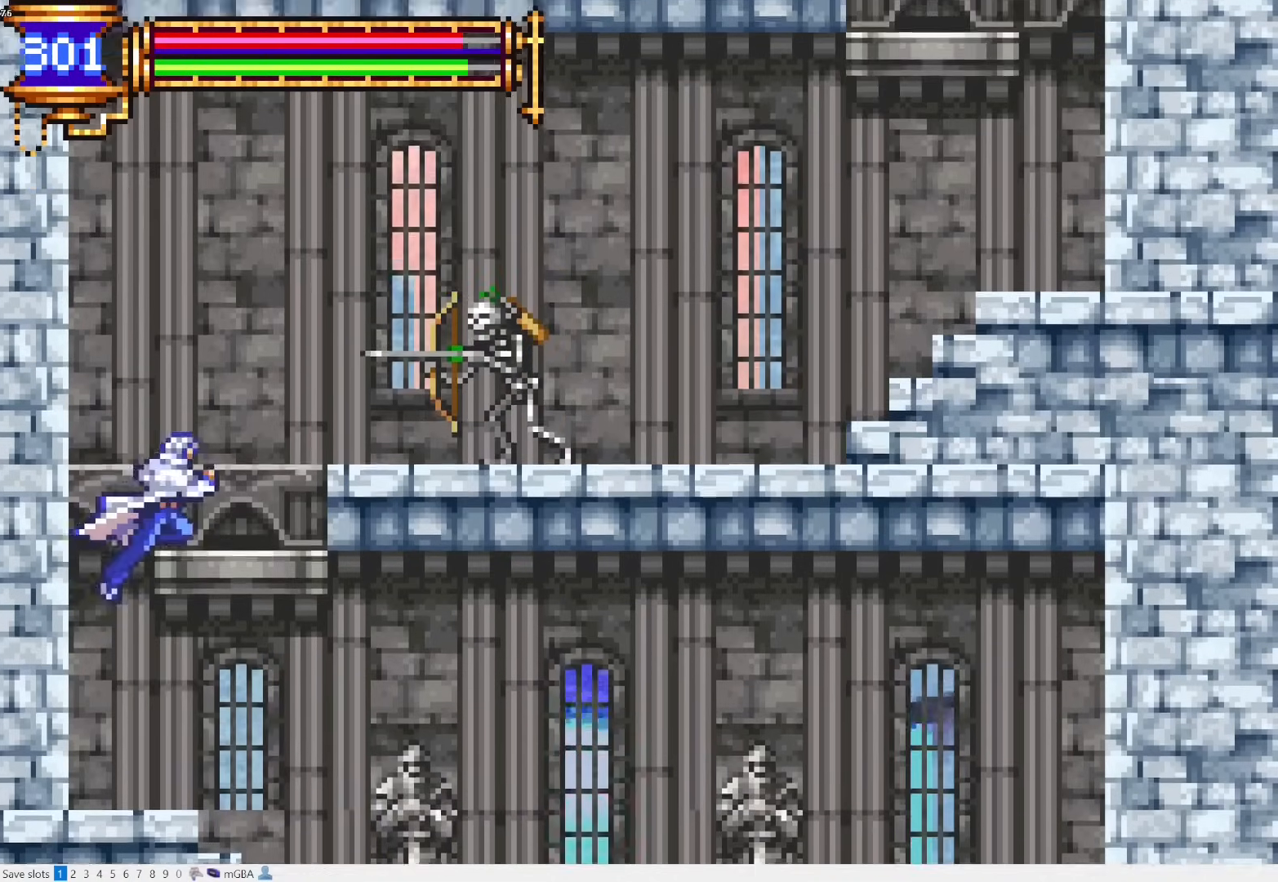
{"buttons": ["DPAD_RIGHT"], "events": [[83, "SQUARE", "down"], [117, "CROSS", "up"], [150, "DPAD_UP", "up"], [183, "SQUARE", "up"], [350, "CROSS", "down"], [417, "SQUARE", "down"], [450, "CROSS", "up"], [500, "SQUARE", "up"]]}
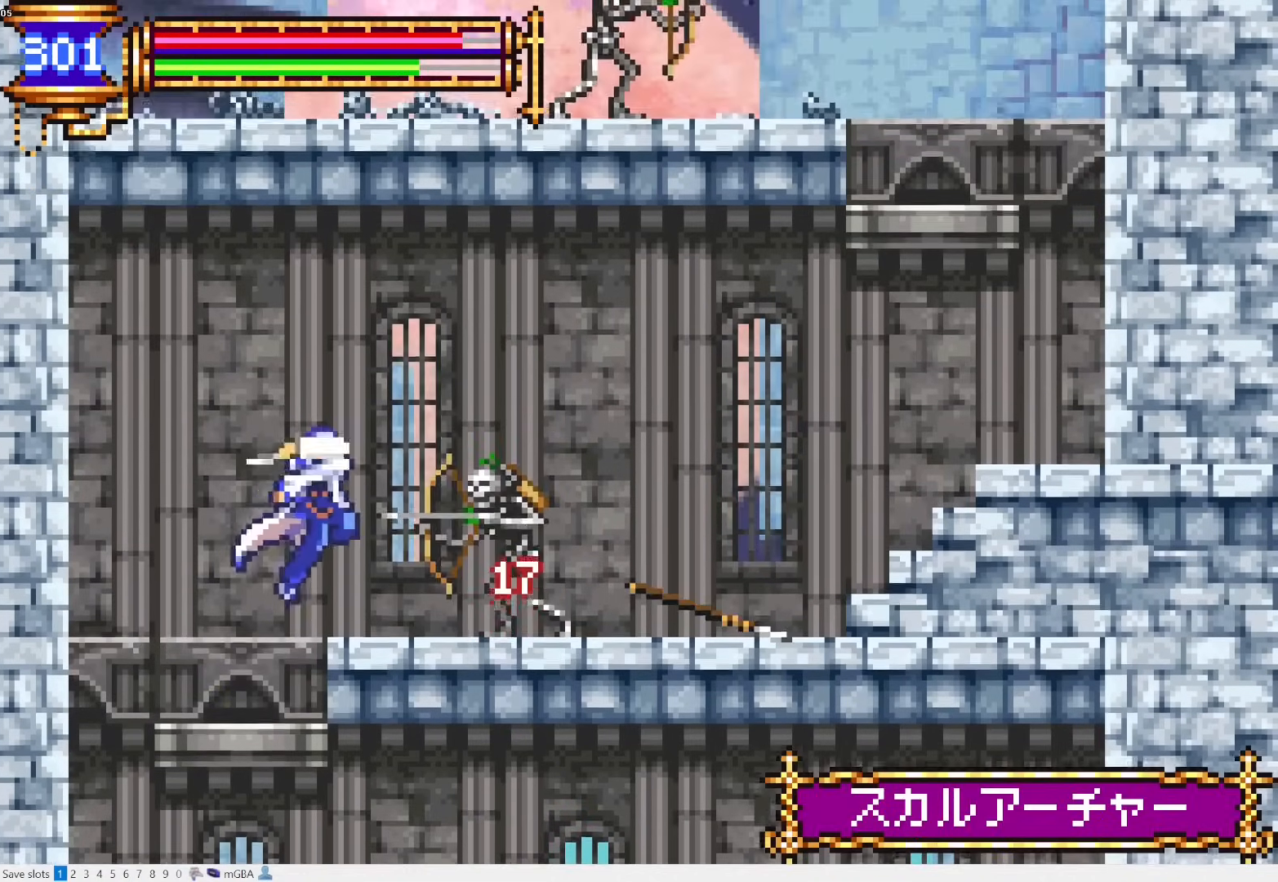
{"buttons": ["DPAD_RIGHT"], "events": [[167, "DPAD_RIGHT", "up"], [200, "DPAD_LEFT", "down"], [233, "L1", "down"], [350, "DPAD_LEFT", "up"], [400, "CROSS", "down"], [417, "DPAD_RIGHT", "down"], [433, "CROSS", "up"], [433, "L1", "up"]]}
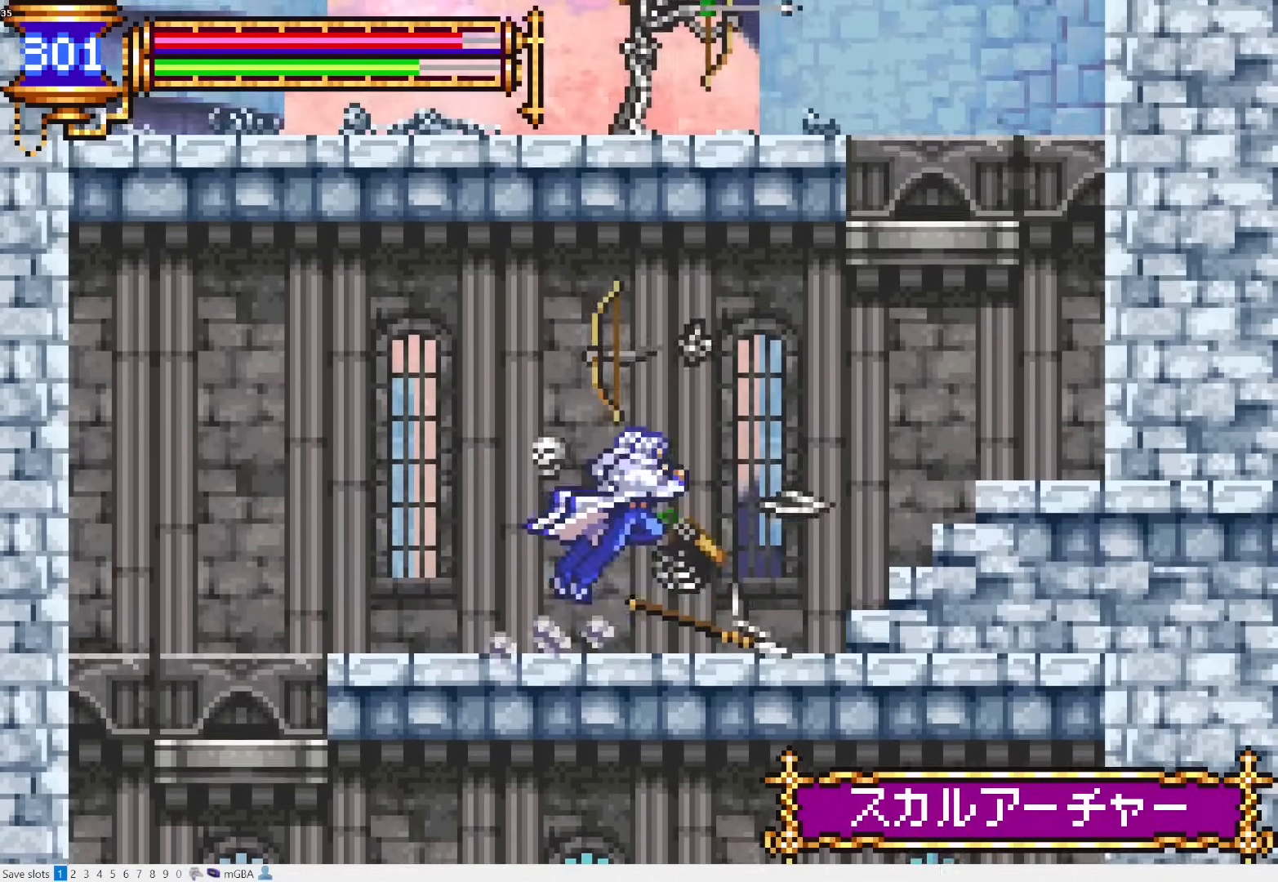
{"buttons": ["CROSS", "DPAD_RIGHT"], "events": [[183, "DPAD_RIGHT", "up"], [217, "DPAD_LEFT", "down"], [267, "L1", "down"], [367, "DPAD_LEFT", "up"], [417, "CROSS", "down"], [450, "DPAD_RIGHT", "down"], [467, "L1", "up"]]}